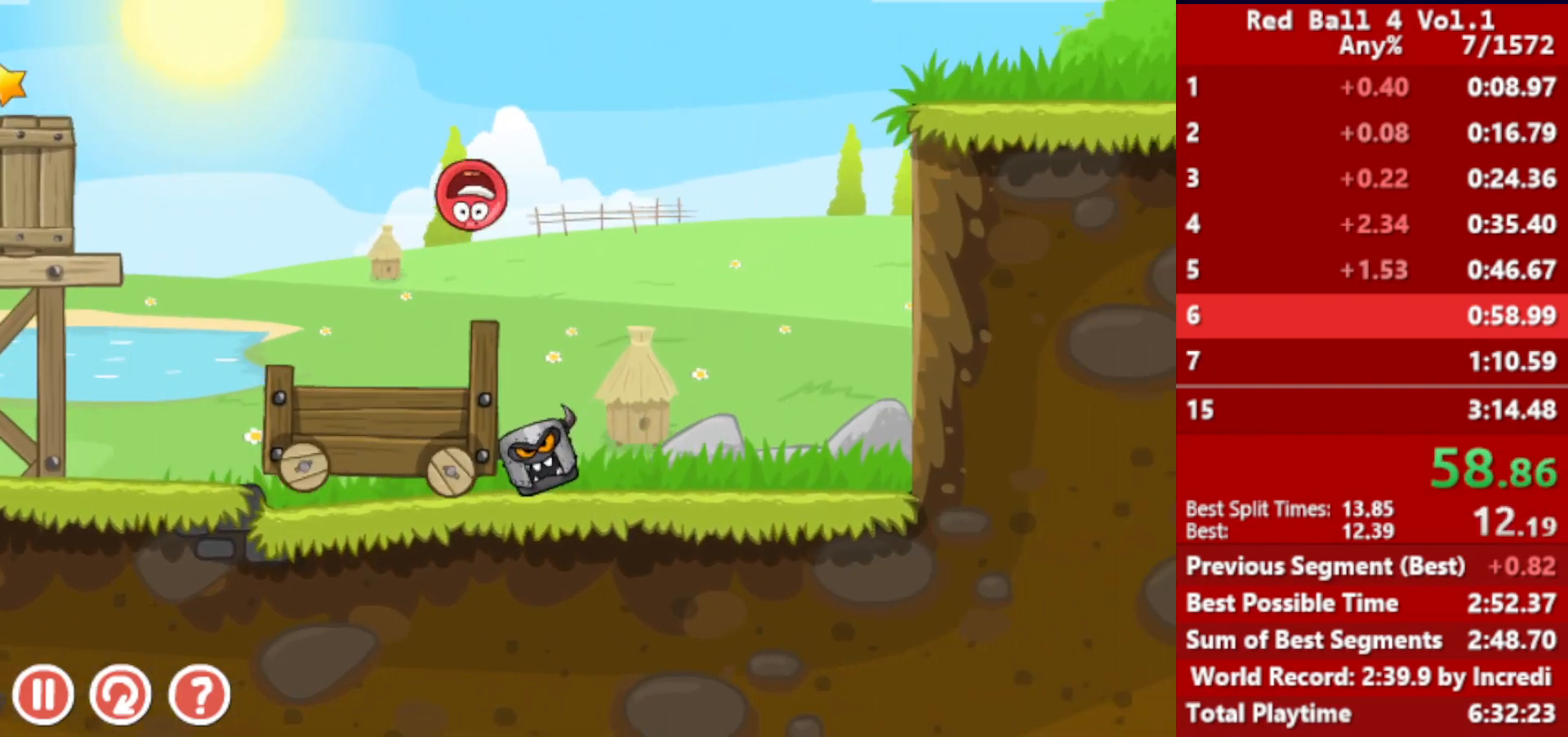
Gameplay with keyboard; each line is a JSON object with the keys held at the frame after it. "events" lists presses ("down") and releases ("up") of "down", "left", "p", "r", "right" and "up" between this image and that frame as [ms after this image, input, new state], when the widget could be followed in between. No other keys are recorded. Mouse input is not recorded.
{"keys": ["right"], "events": []}
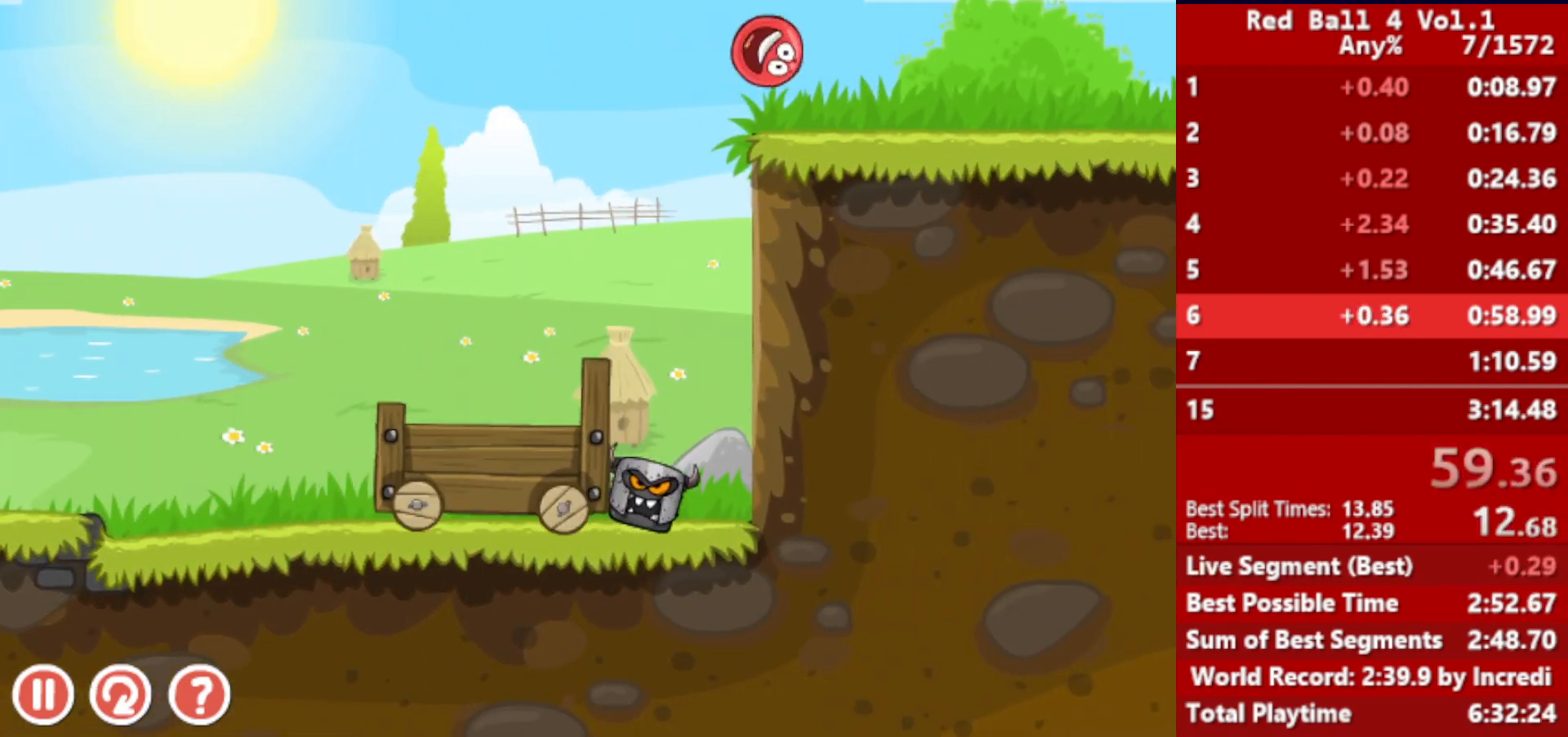
{"keys": ["right"], "events": []}
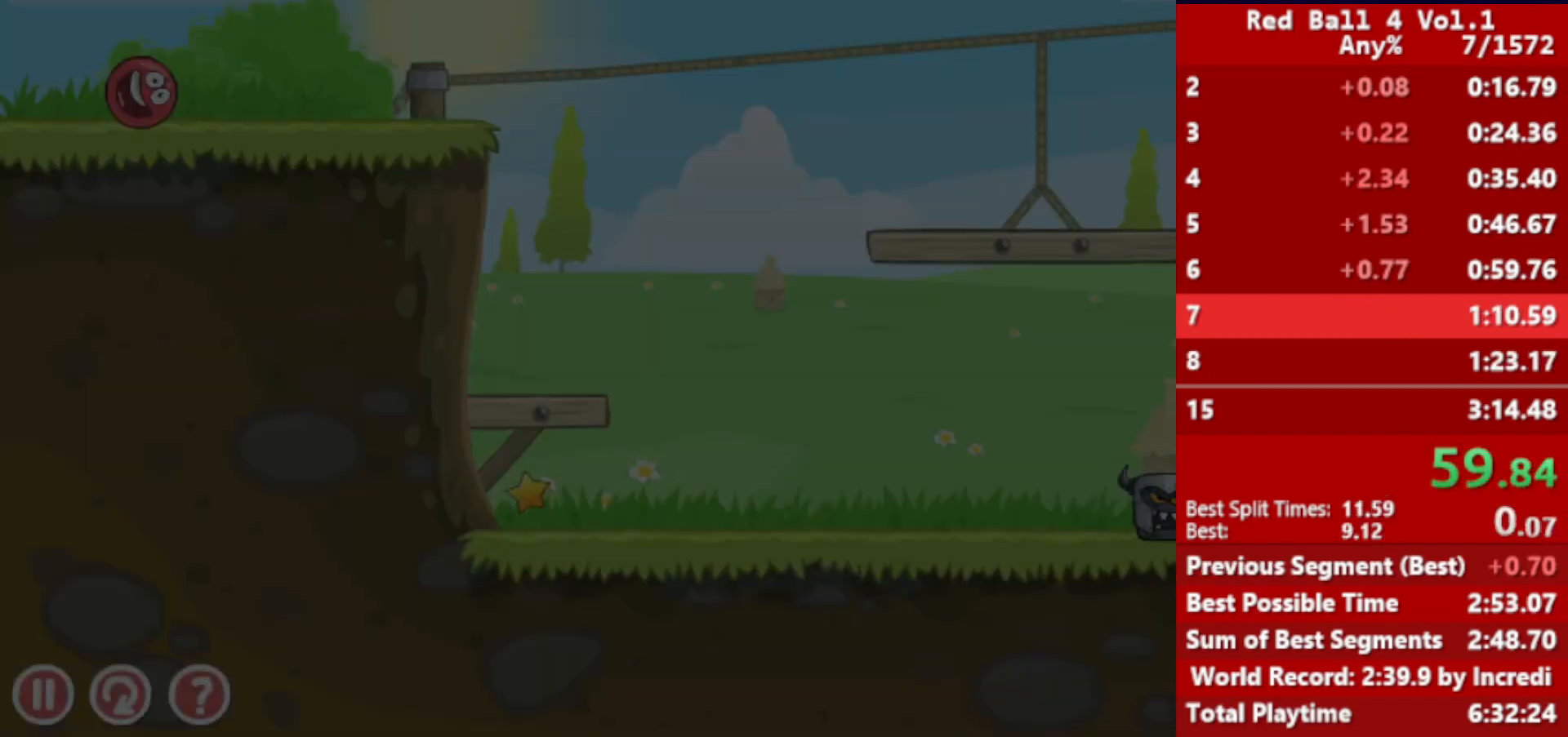
{"keys": ["right"], "events": [[250, "up", "down"], [283, "up", "up"], [433, "up", "down"], [467, "up", "up"]]}
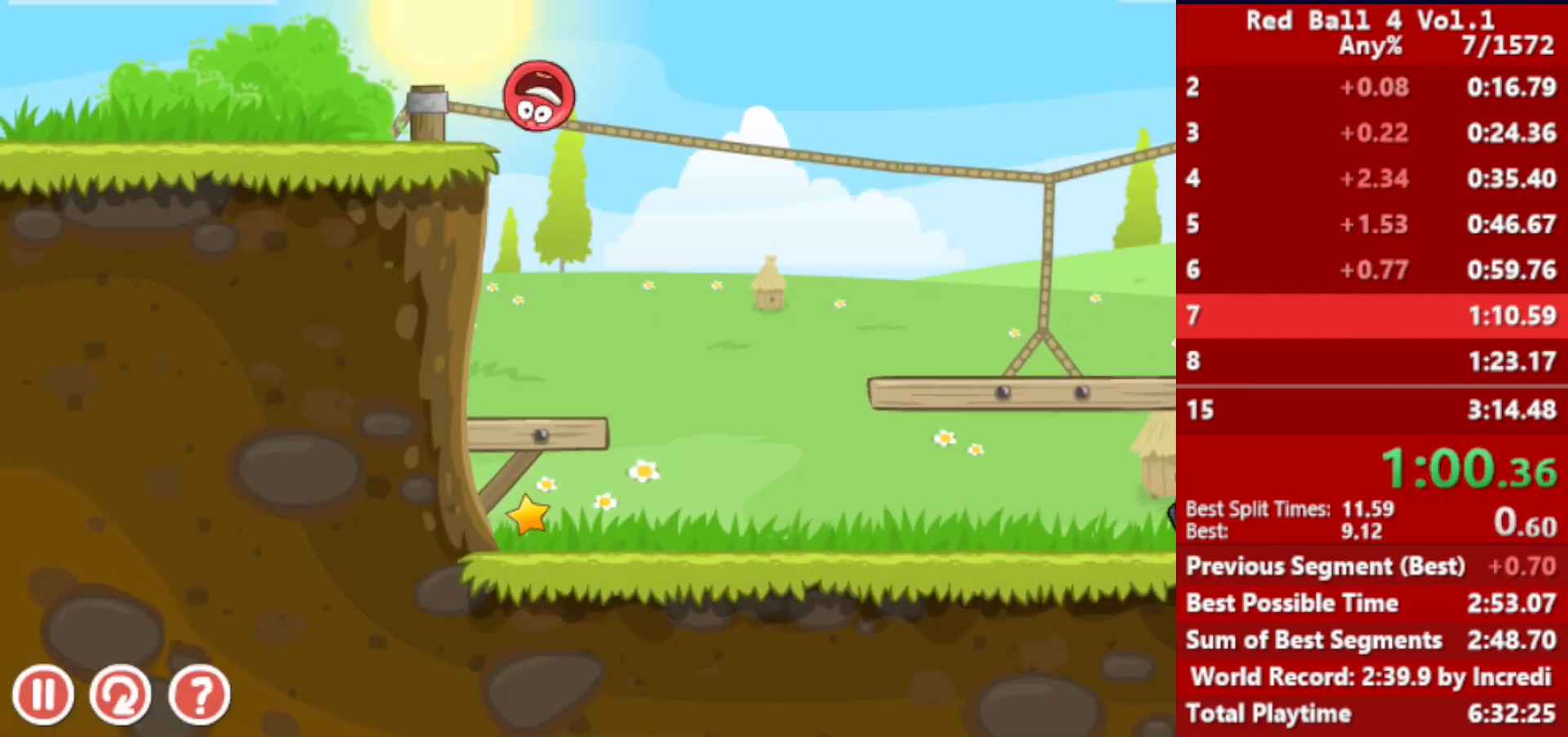
{"keys": ["right"], "events": [[67, "up", "down"], [117, "up", "up"], [367, "r", "down"], [467, "r", "up"]]}
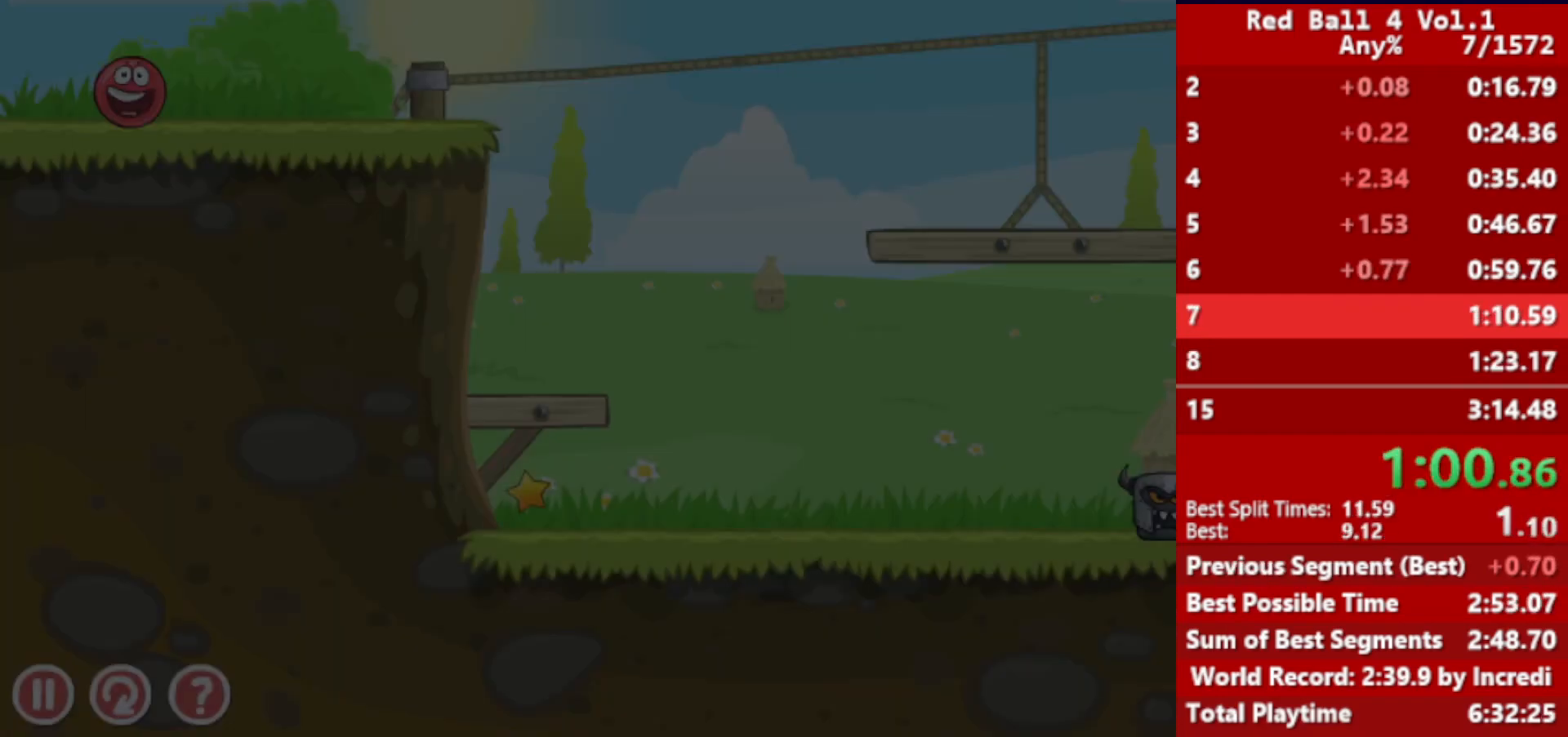
{"keys": ["right"], "events": []}
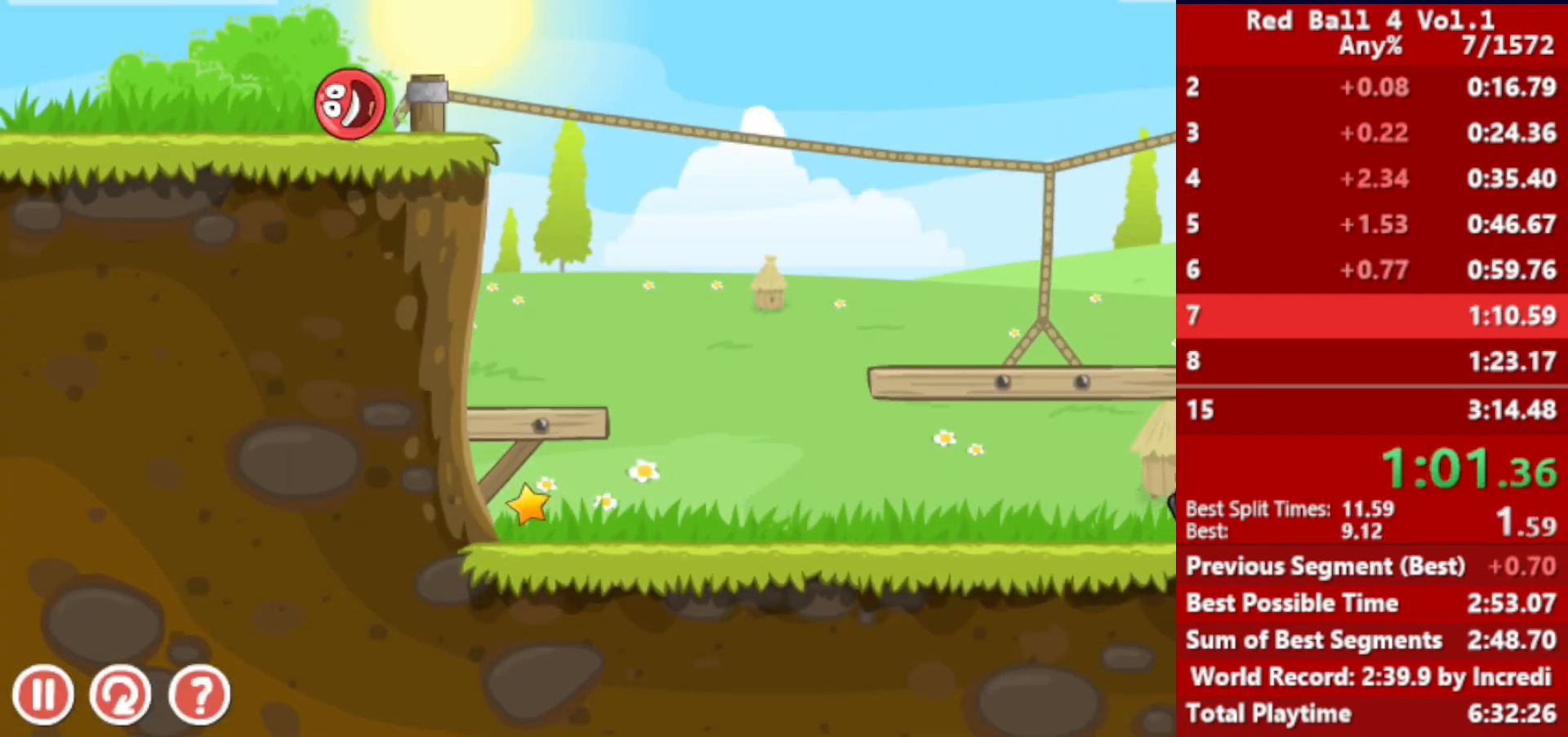
{"keys": ["right", "up"], "events": [[417, "up", "down"]]}
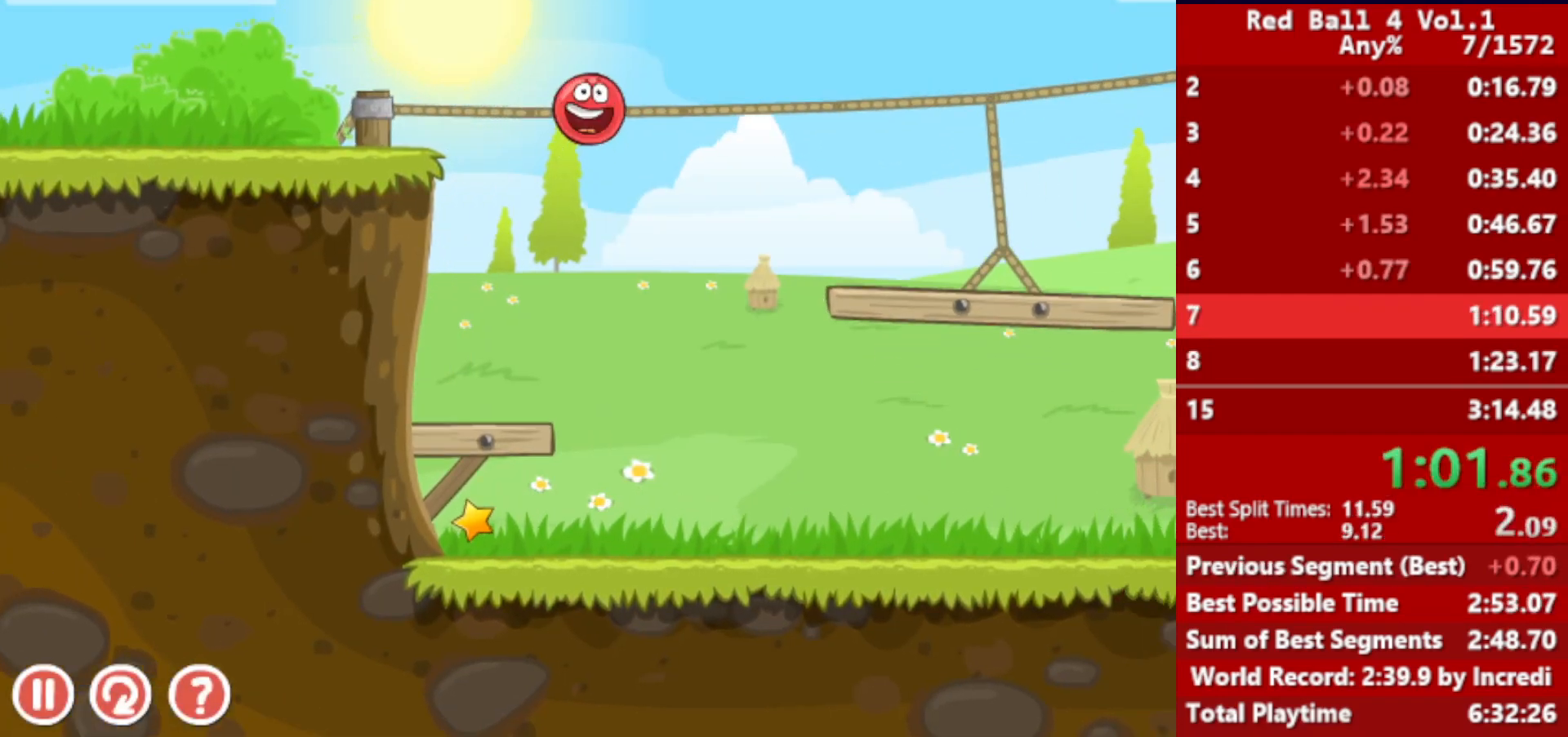
{"keys": ["left", "right"], "events": [[167, "up", "up"], [350, "left", "down"]]}
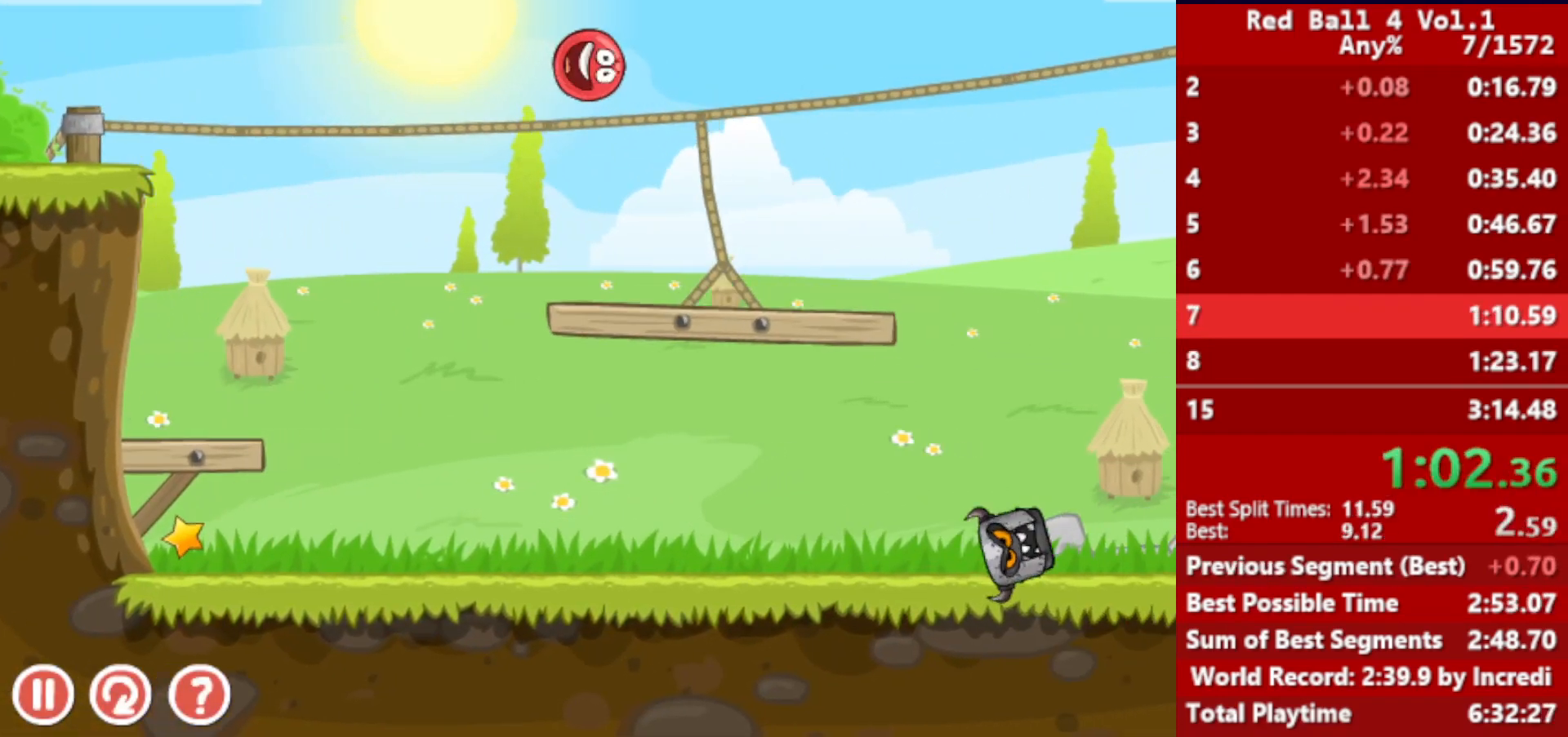
{"keys": ["right"], "events": [[67, "right", "up"], [417, "left", "up"], [417, "right", "down"]]}
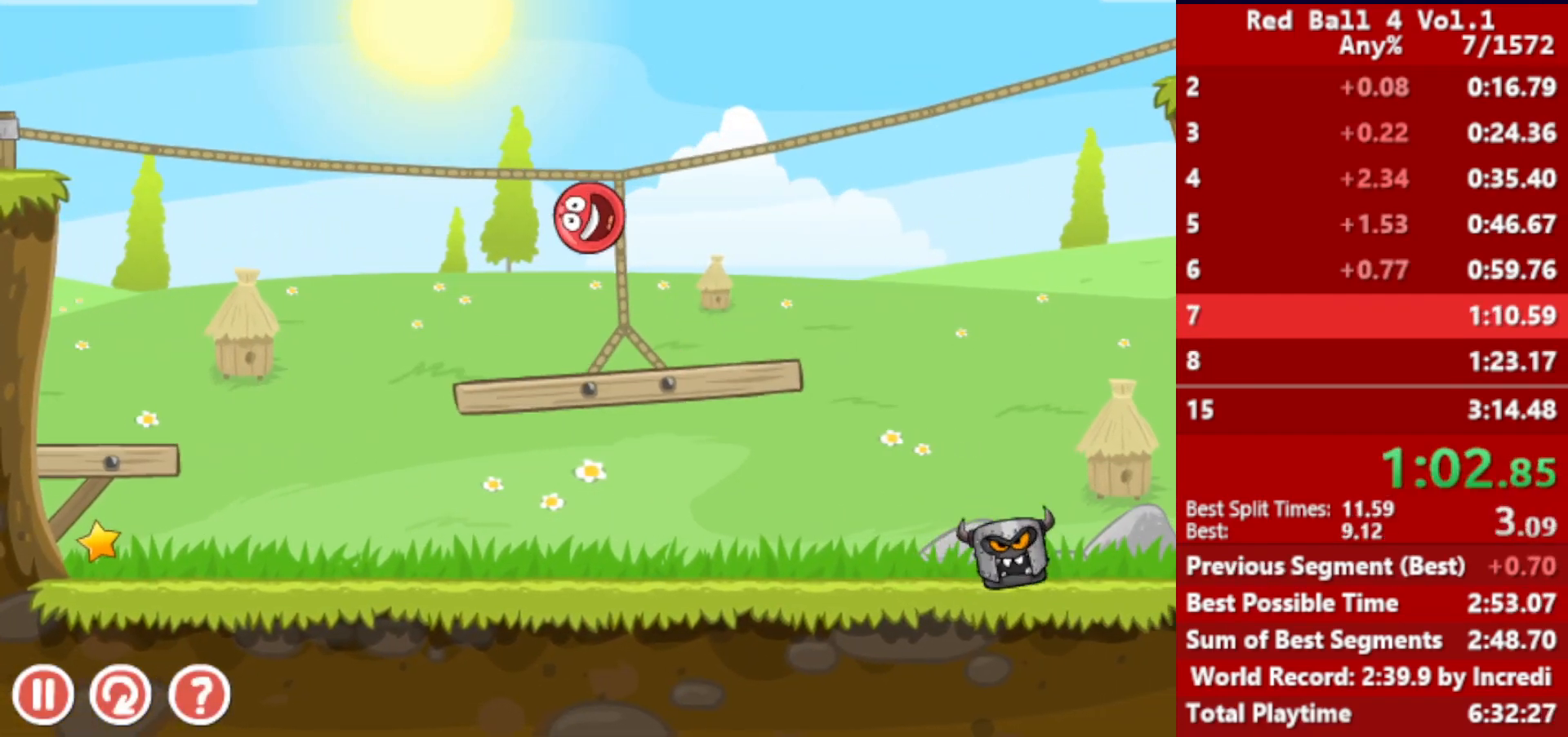
{"keys": ["right"], "events": [[433, "up", "down"], [467, "up", "up"]]}
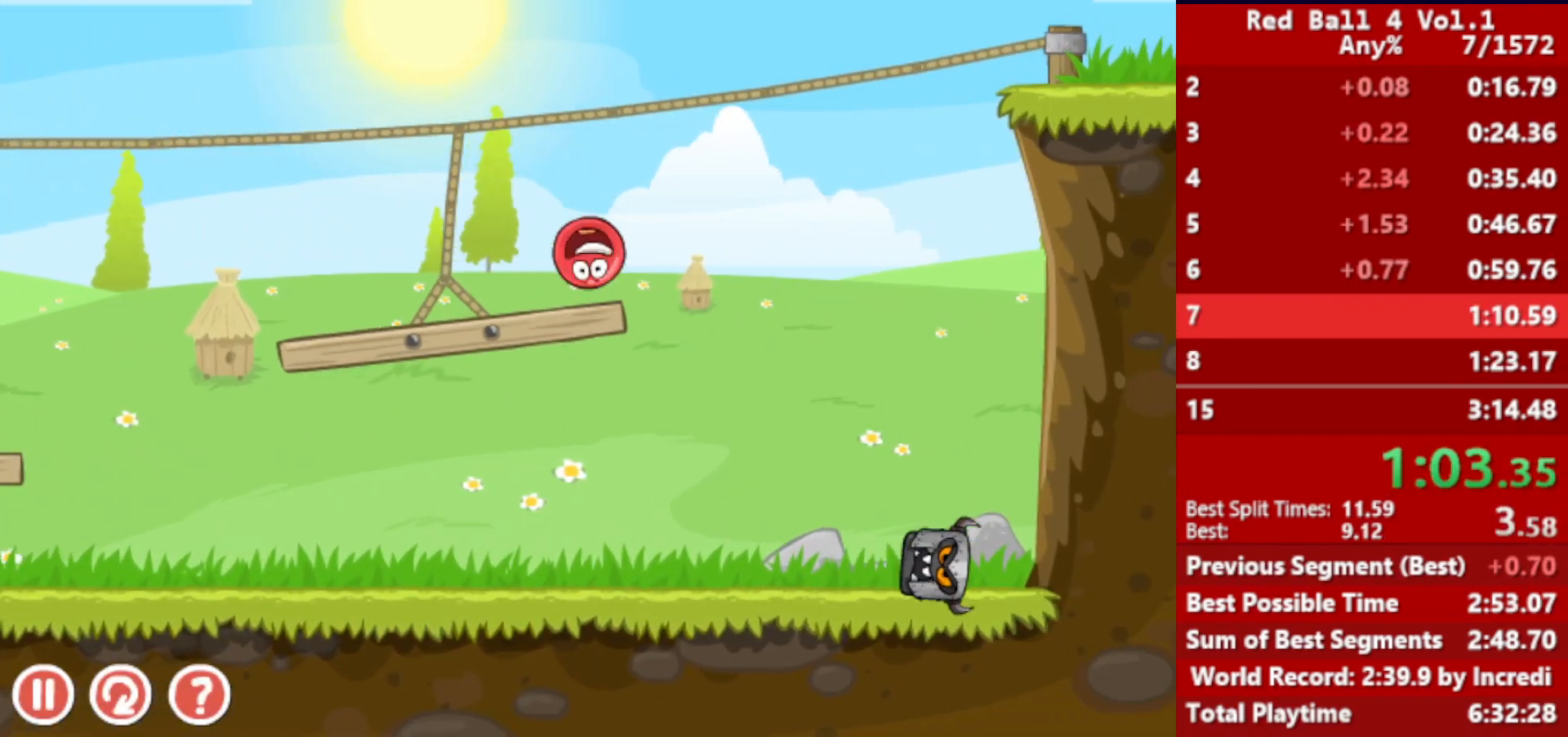
{"keys": ["right"], "events": [[217, "up", "down"], [300, "up", "up"]]}
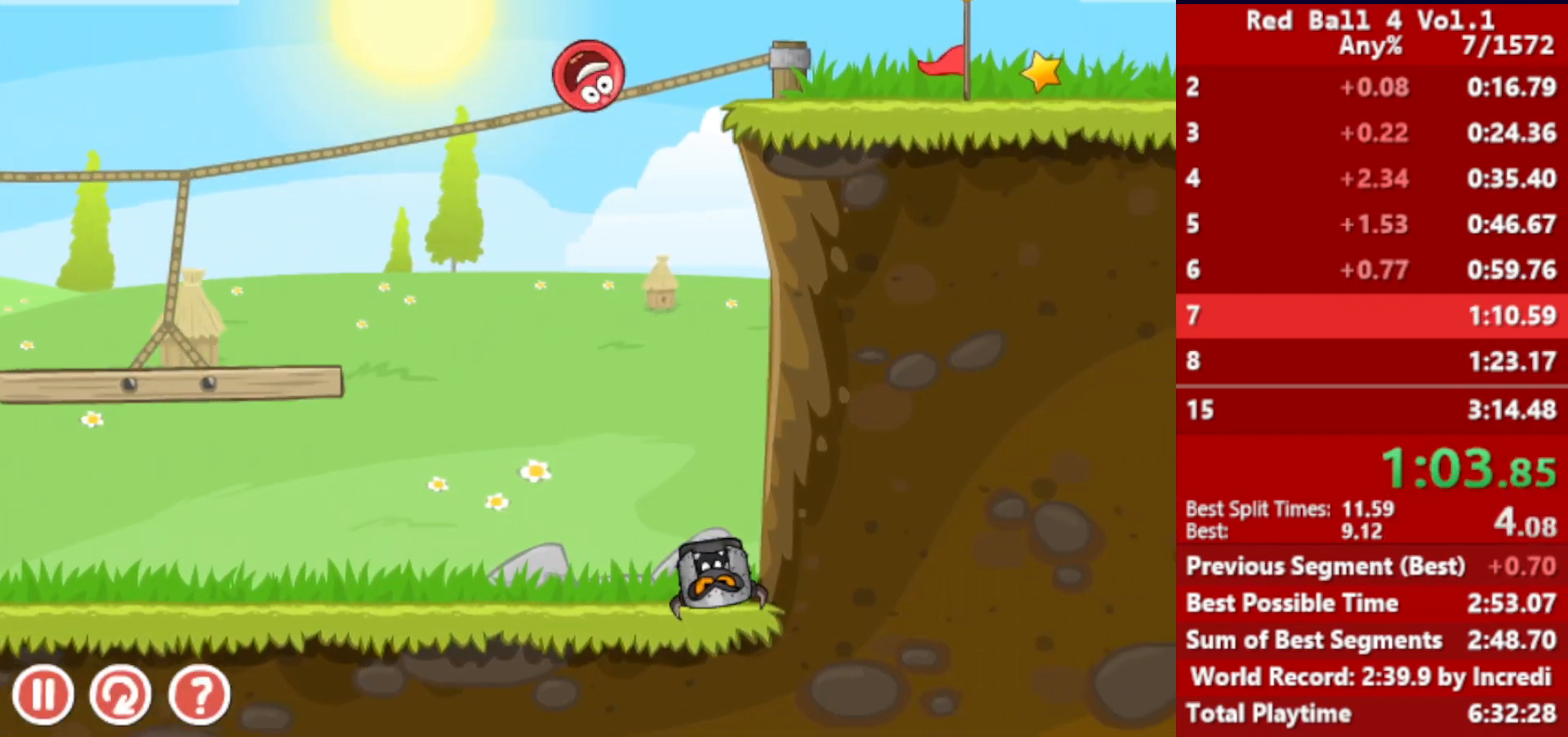
{"keys": ["right"], "events": []}
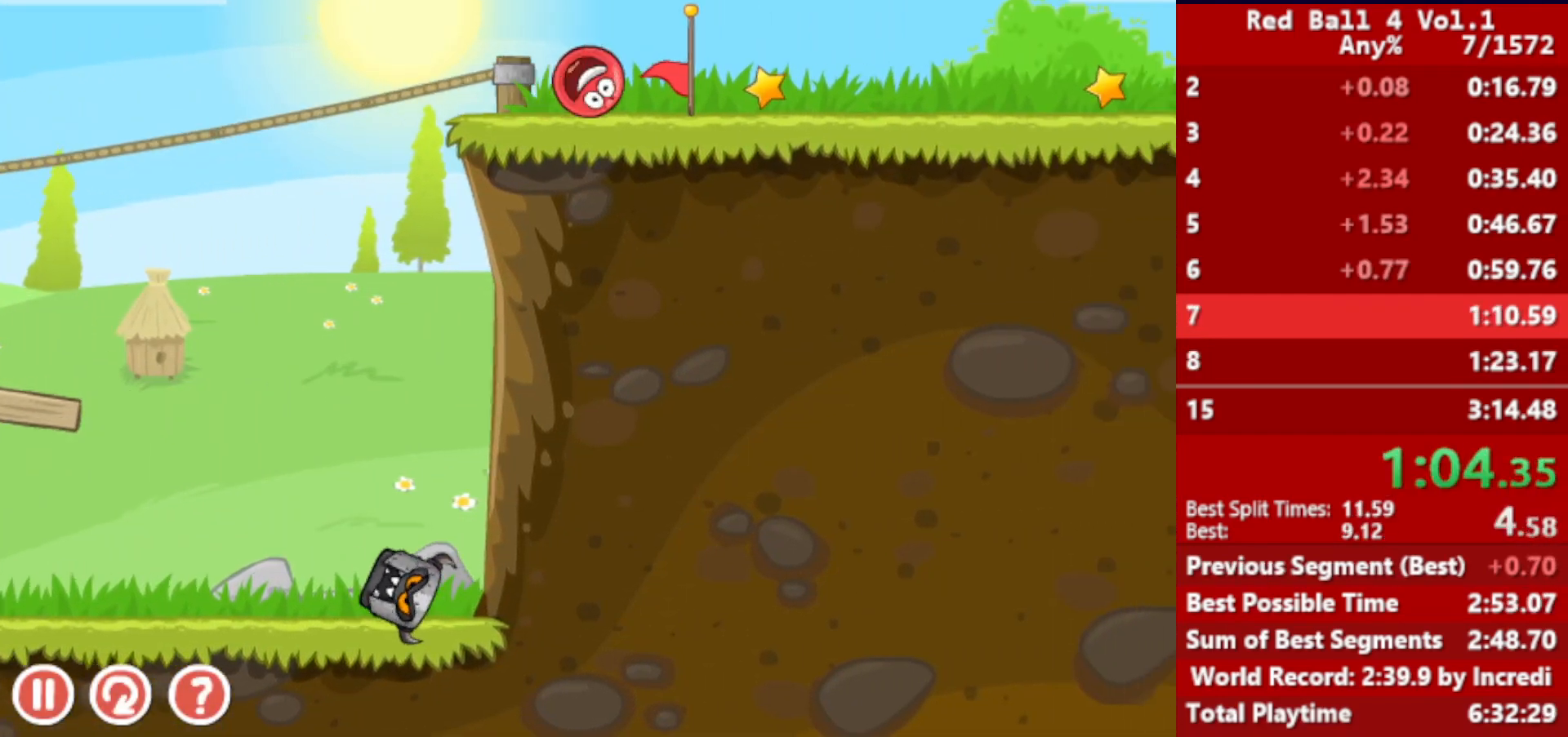
{"keys": ["right", "up"], "events": [[500, "up", "down"]]}
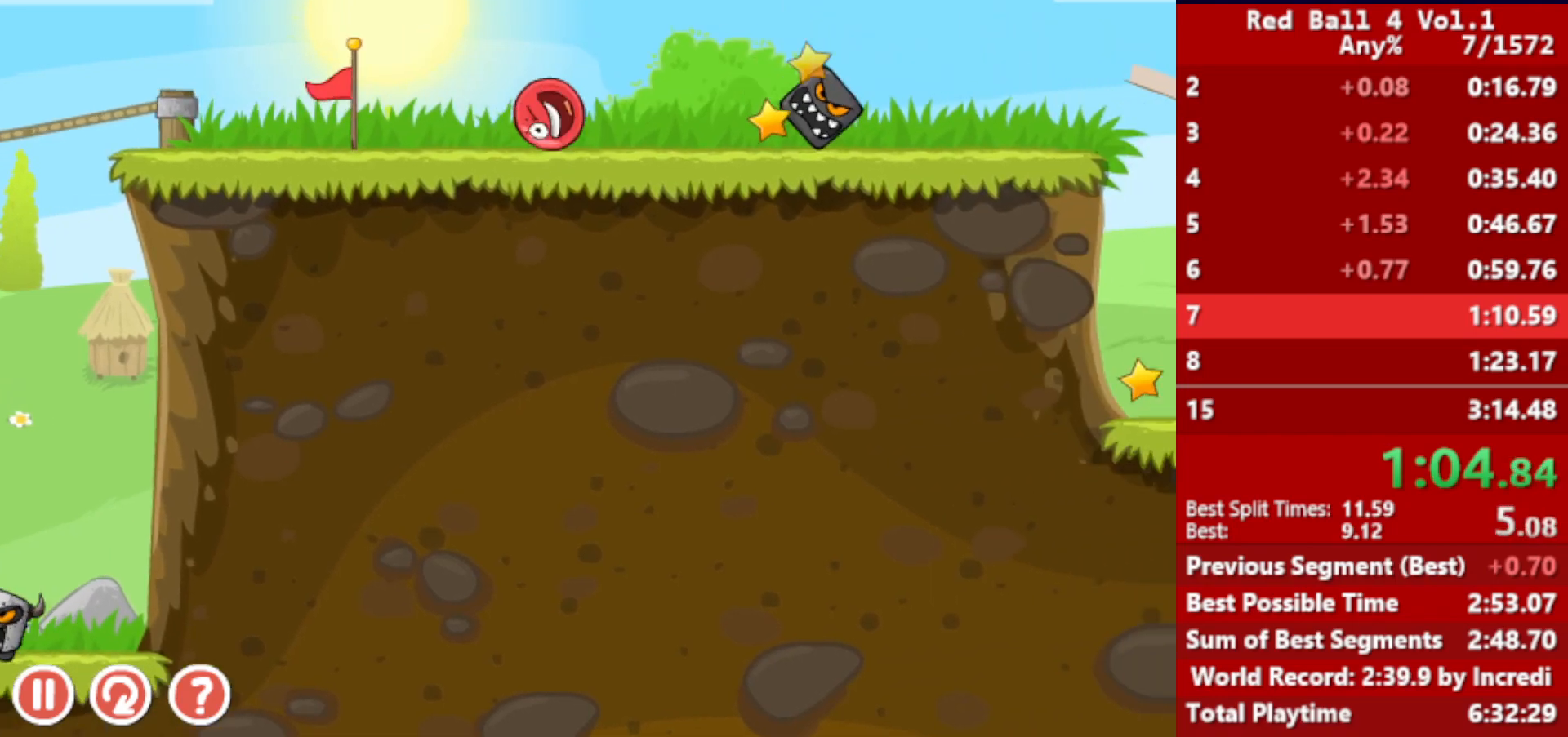
{"keys": ["right", "up"], "events": [[17, "up", "up"], [167, "up", "down"], [217, "up", "up"], [300, "up", "down"], [383, "up", "up"], [483, "up", "down"]]}
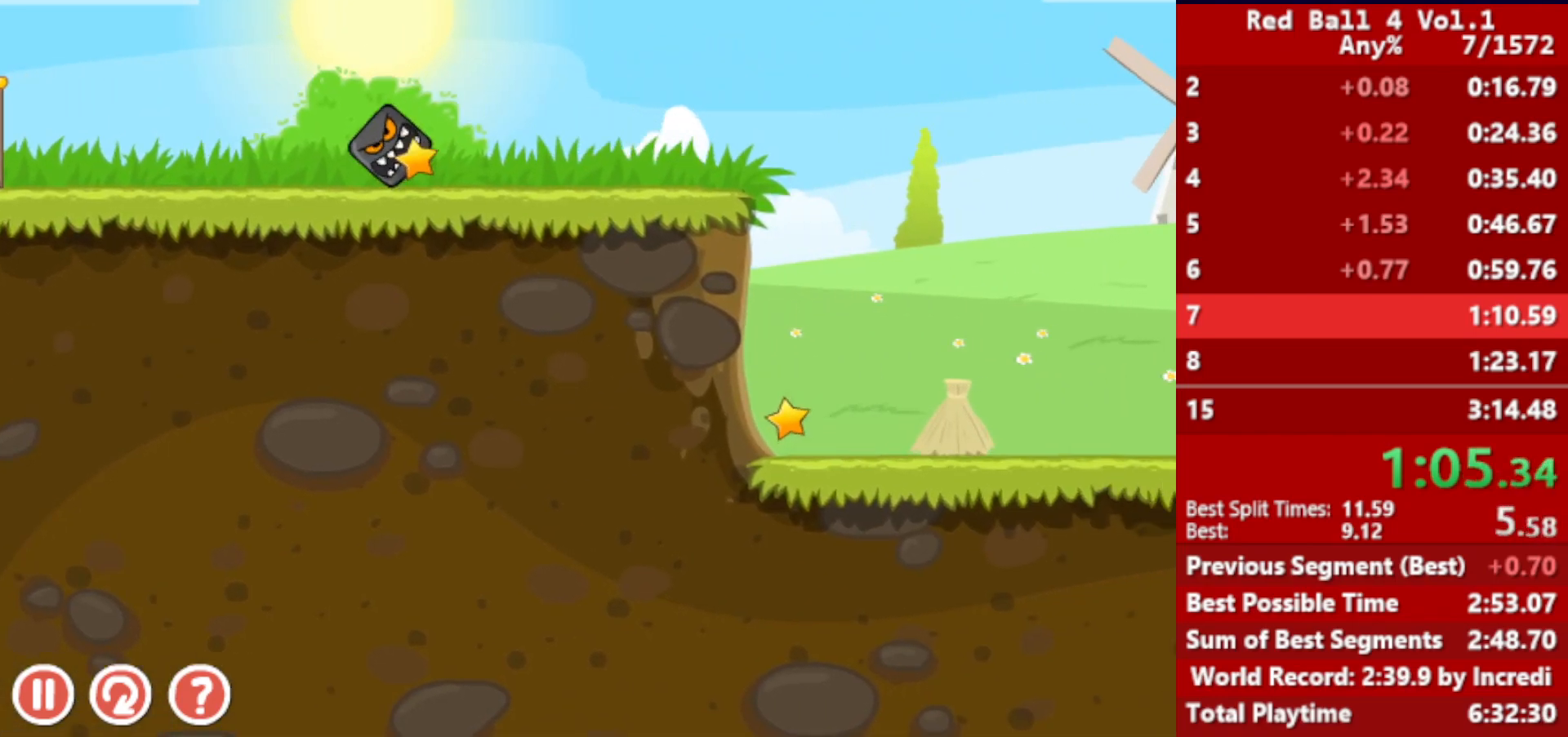
{"keys": ["right"], "events": [[33, "up", "up"]]}
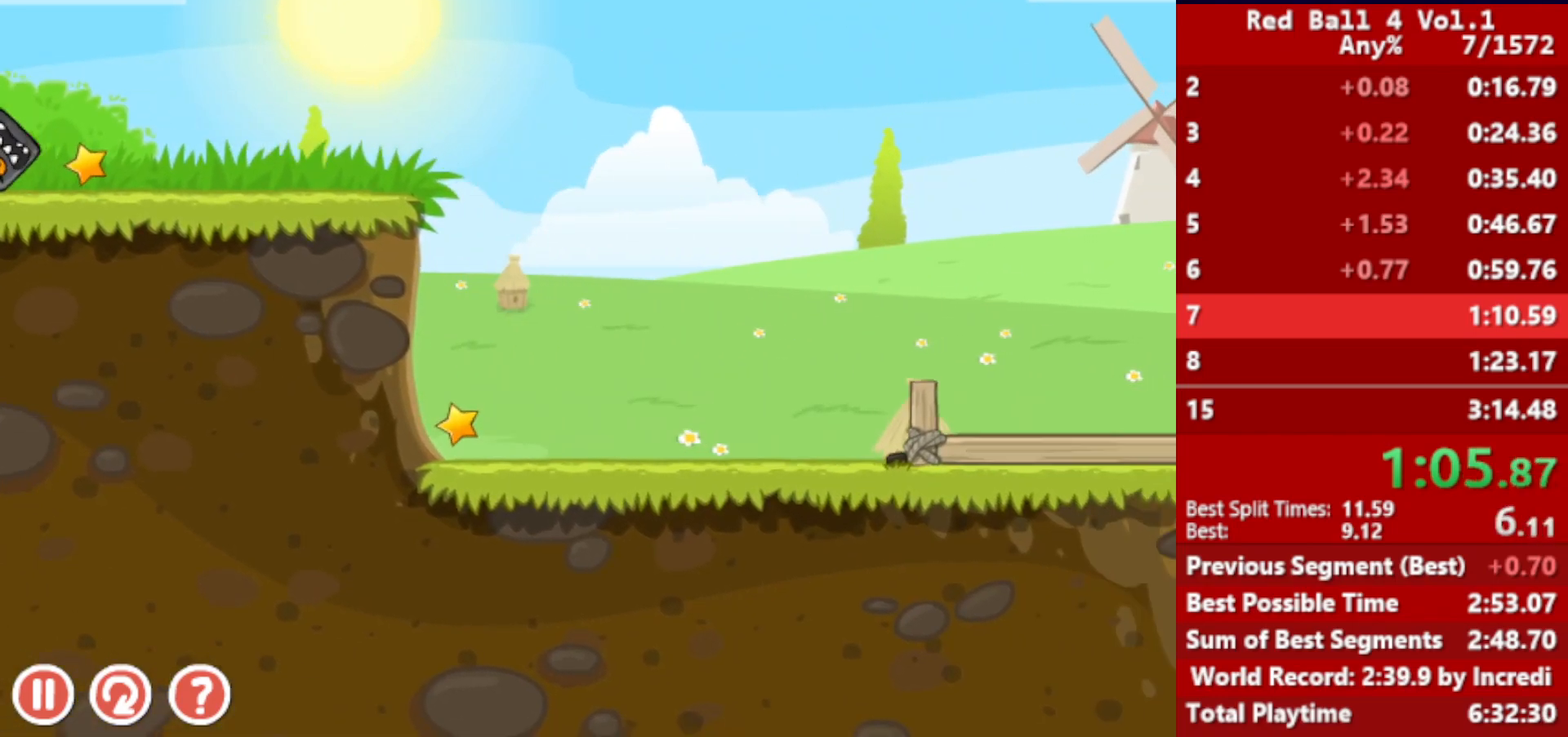
{"keys": ["right"], "events": []}
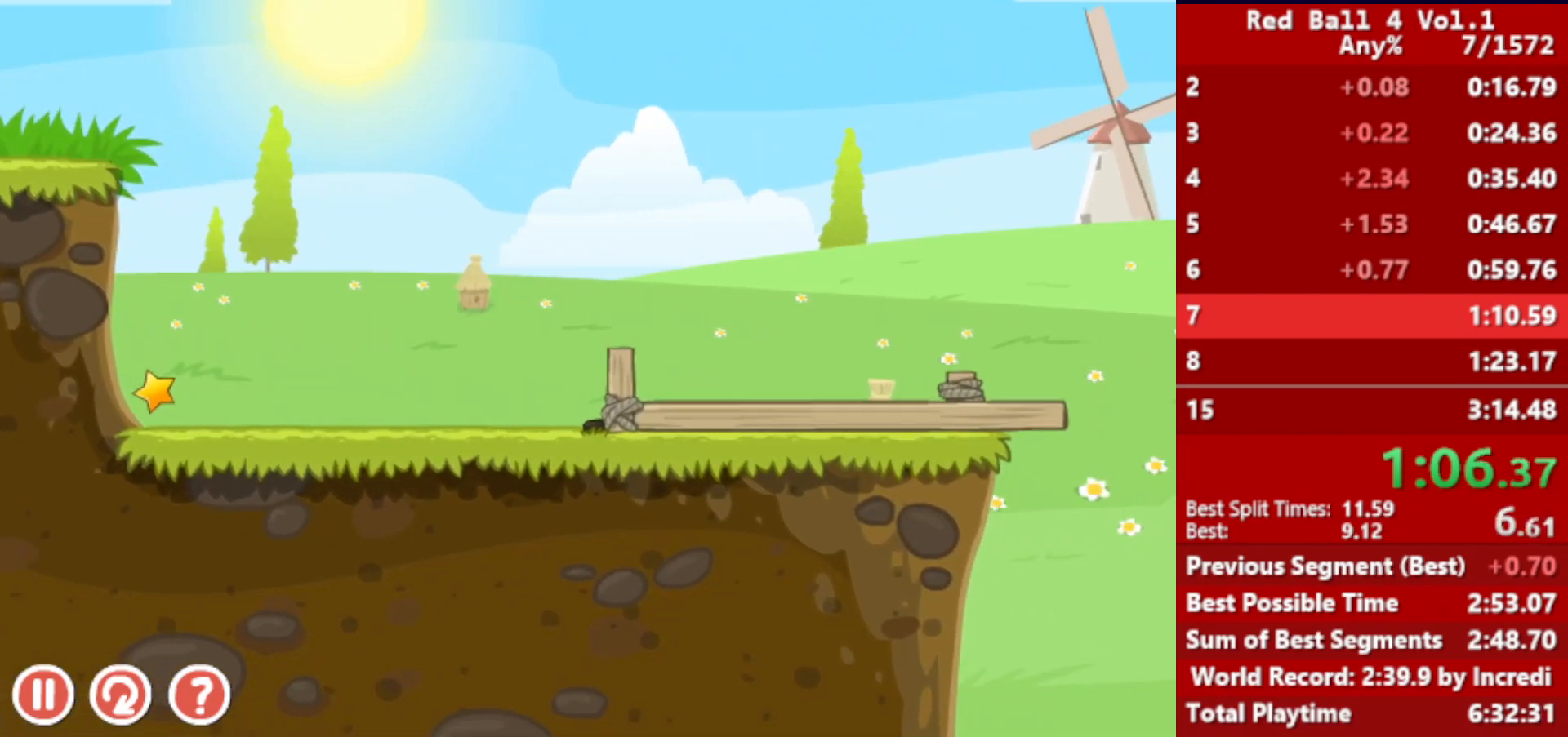
{"keys": ["right"], "events": []}
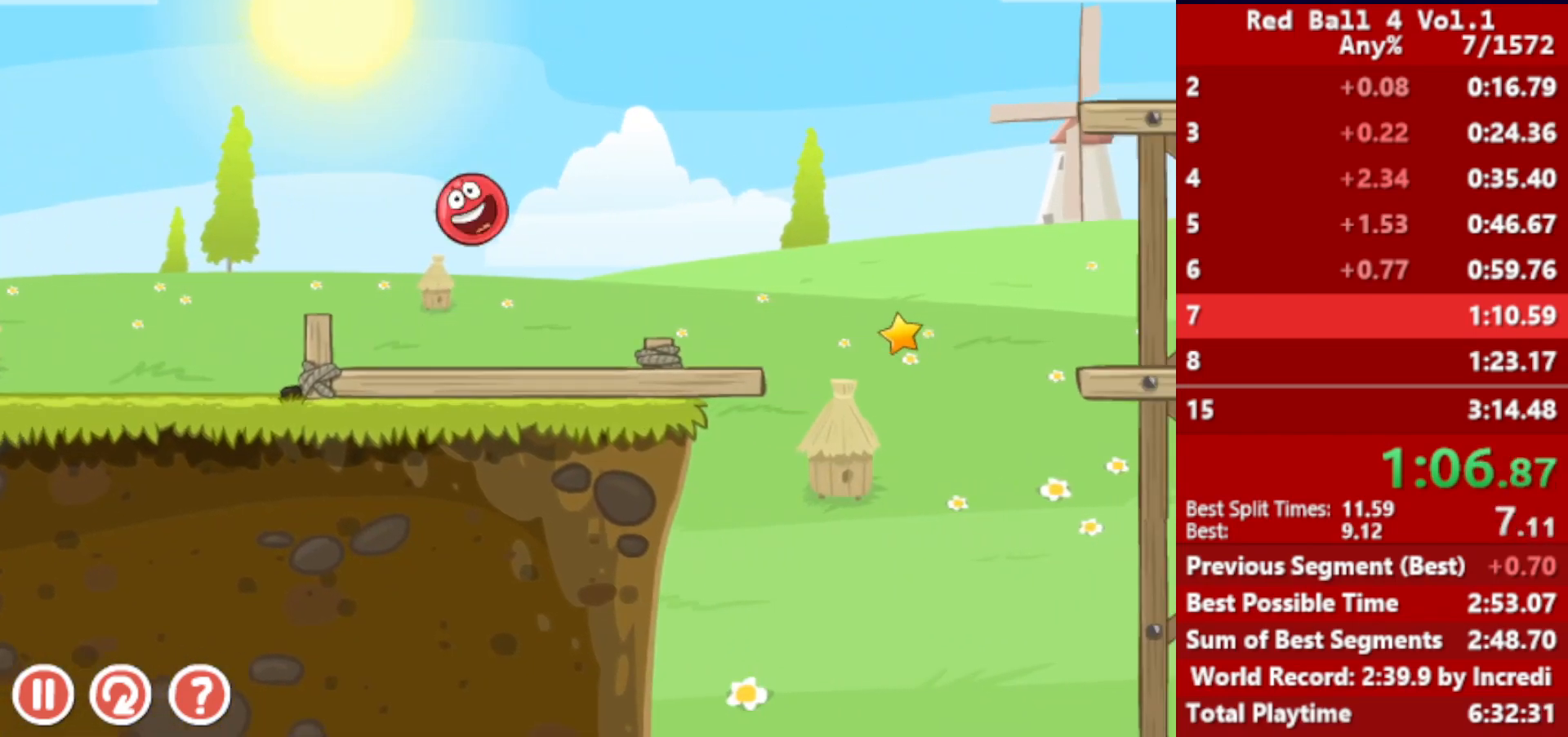
{"keys": ["right"], "events": [[100, "up", "down"], [117, "up", "up"], [250, "up", "down"], [300, "up", "up"], [450, "up", "down"], [500, "up", "up"]]}
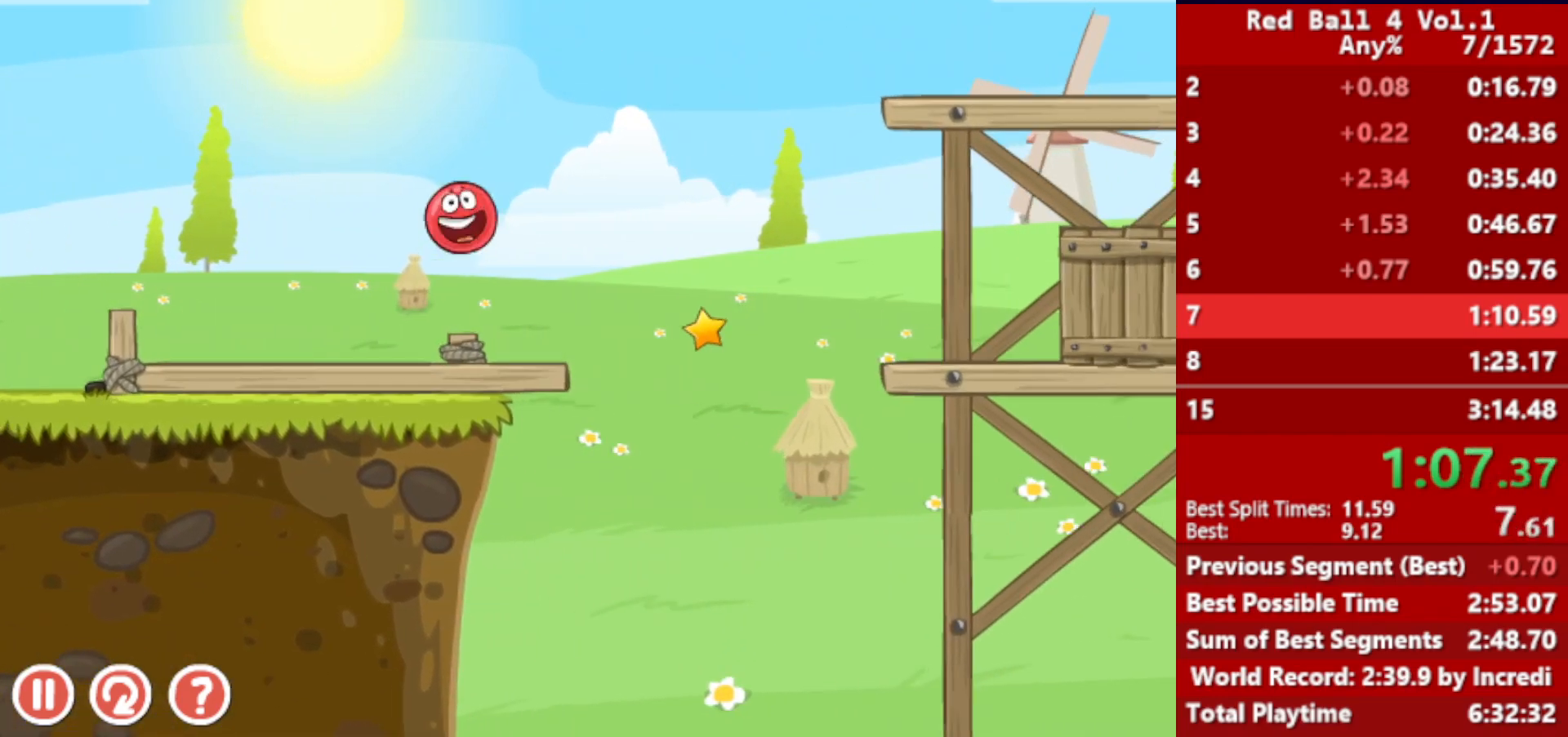
{"keys": ["left"], "events": [[433, "left", "down"], [433, "right", "up"]]}
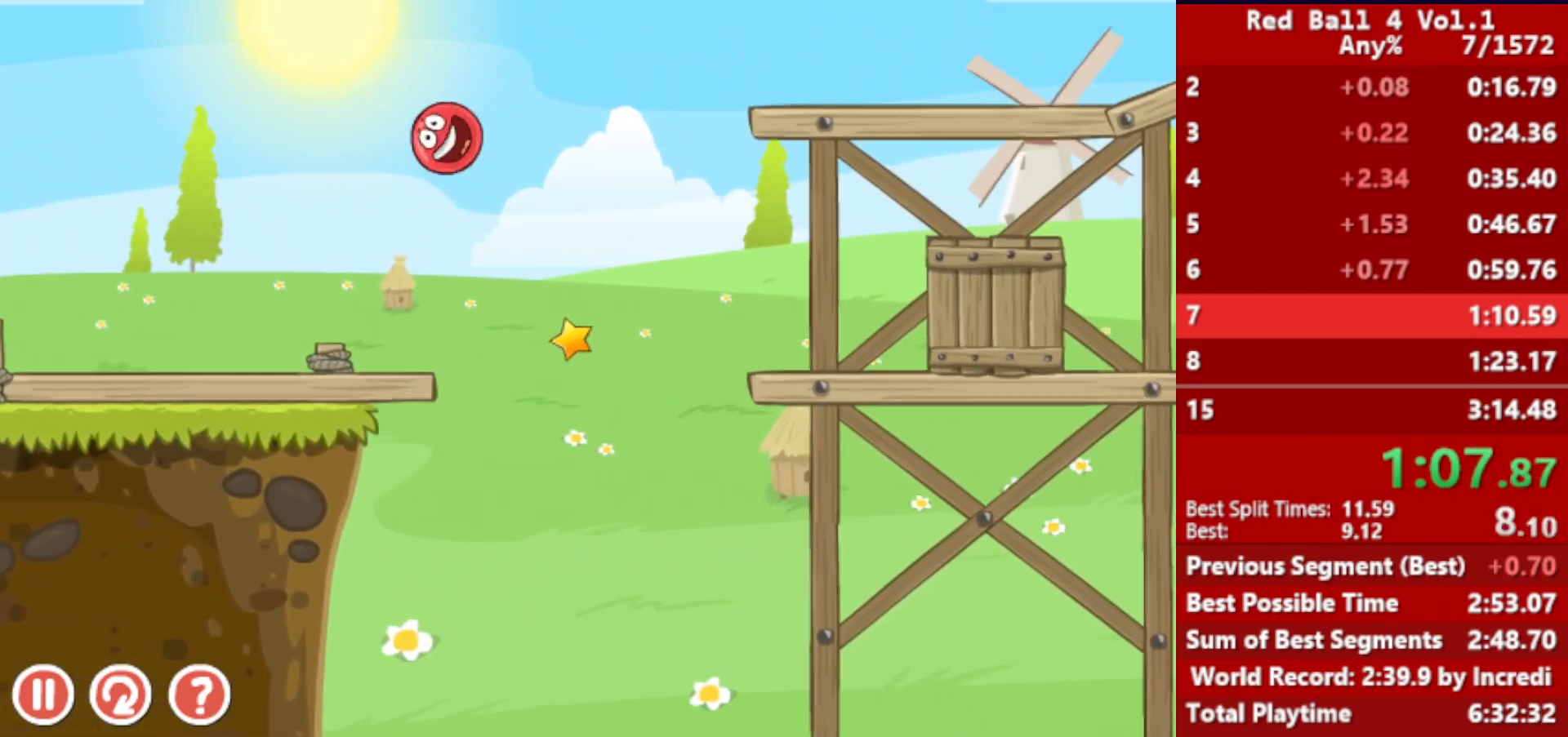
{"keys": ["left"], "events": []}
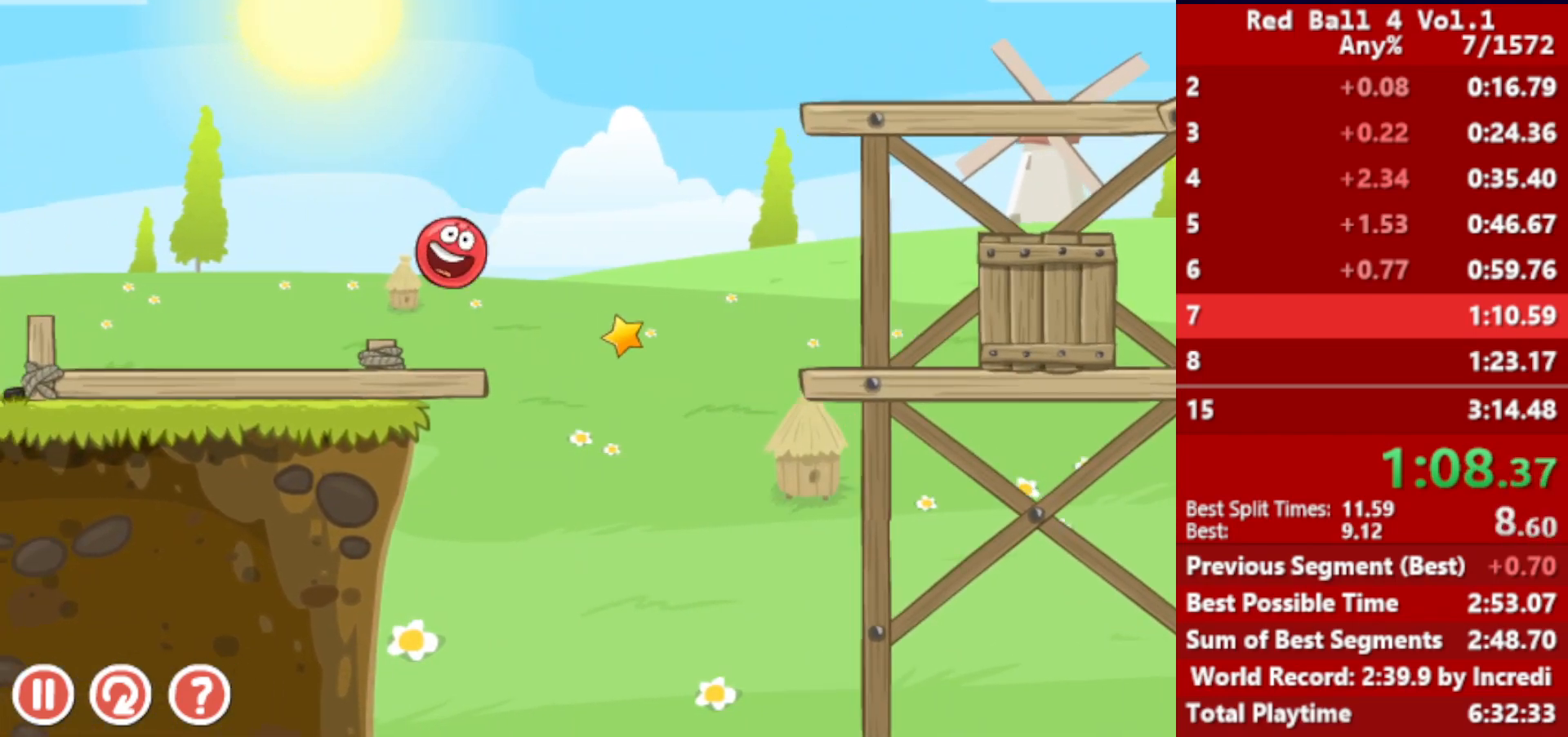
{"keys": ["right"], "events": [[17, "right", "down"], [33, "left", "up"], [300, "up", "down"], [333, "up", "up"], [450, "up", "down"], [500, "up", "up"]]}
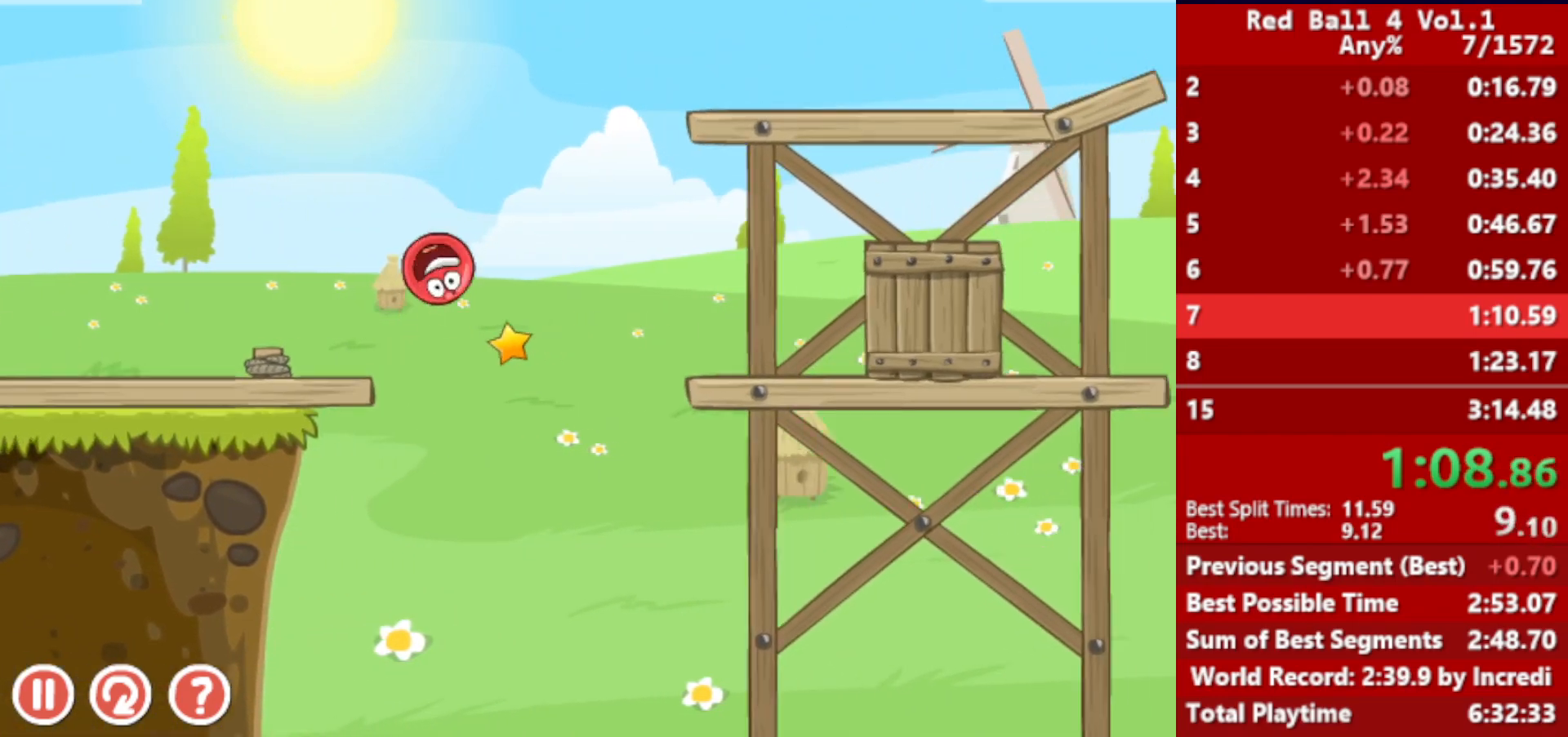
{"keys": ["right"], "events": [[17, "up", "down"], [117, "up", "up"]]}
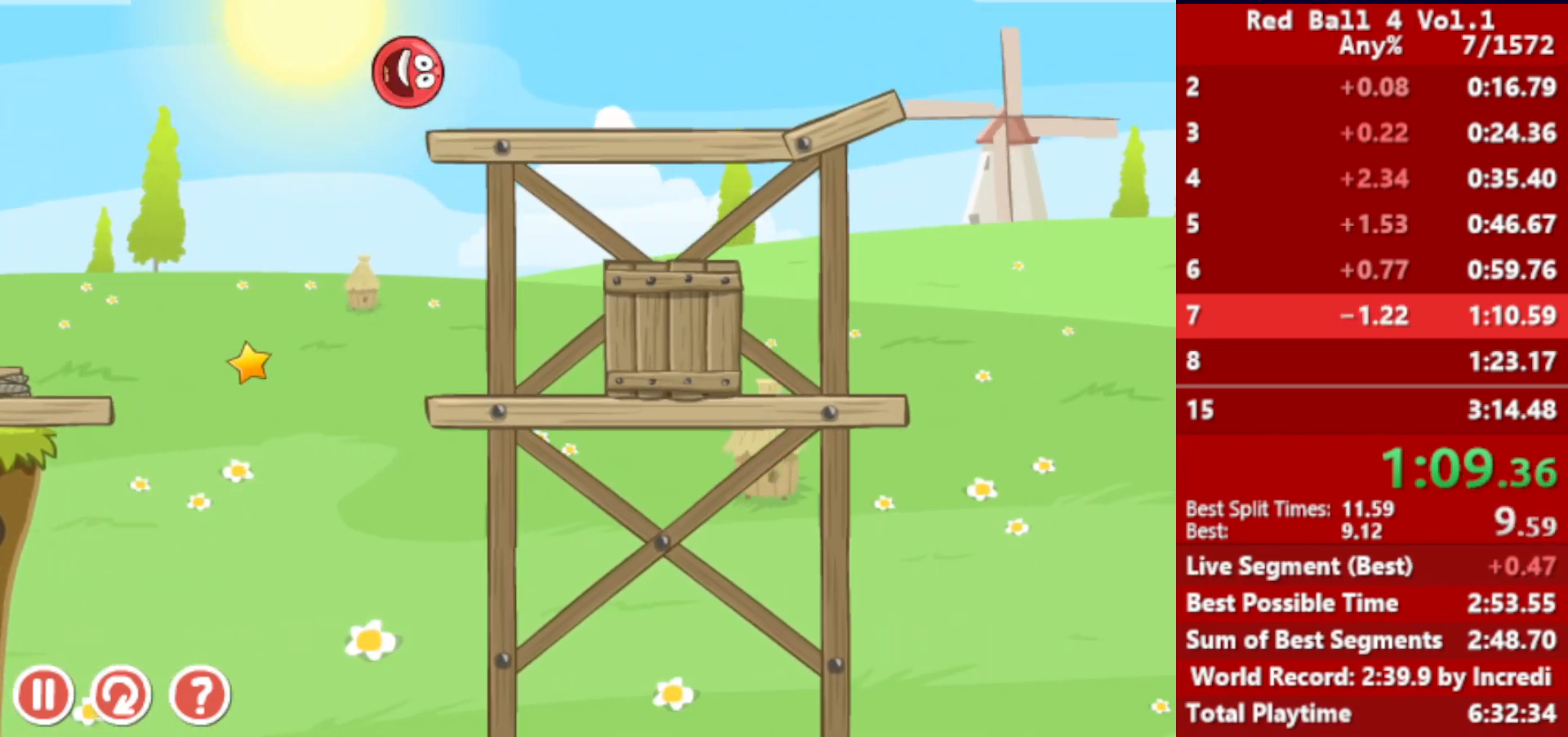
{"keys": ["right"], "events": []}
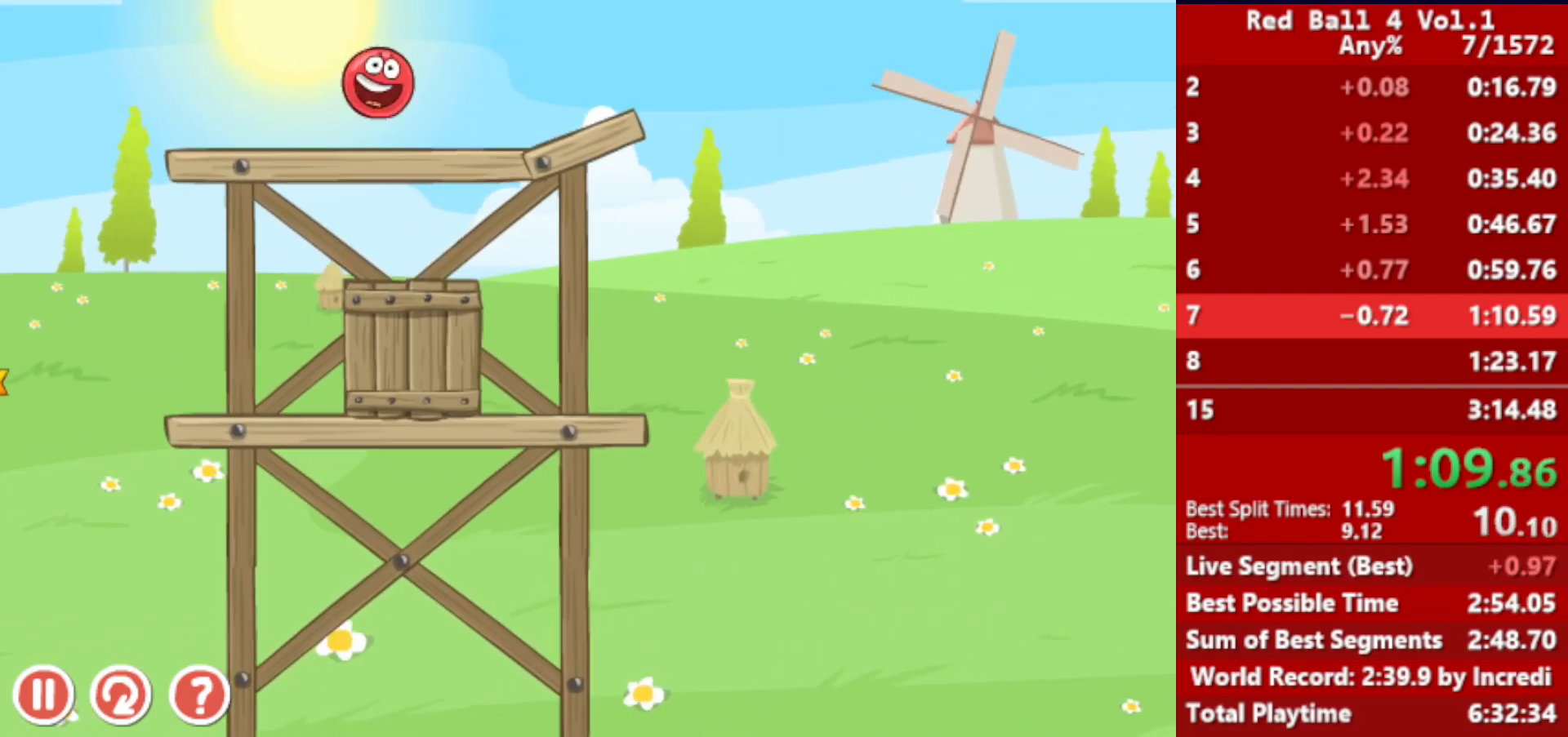
{"keys": ["right", "up"], "events": [[167, "up", "down"], [217, "up", "up"], [333, "up", "down"], [383, "up", "up"], [450, "up", "down"]]}
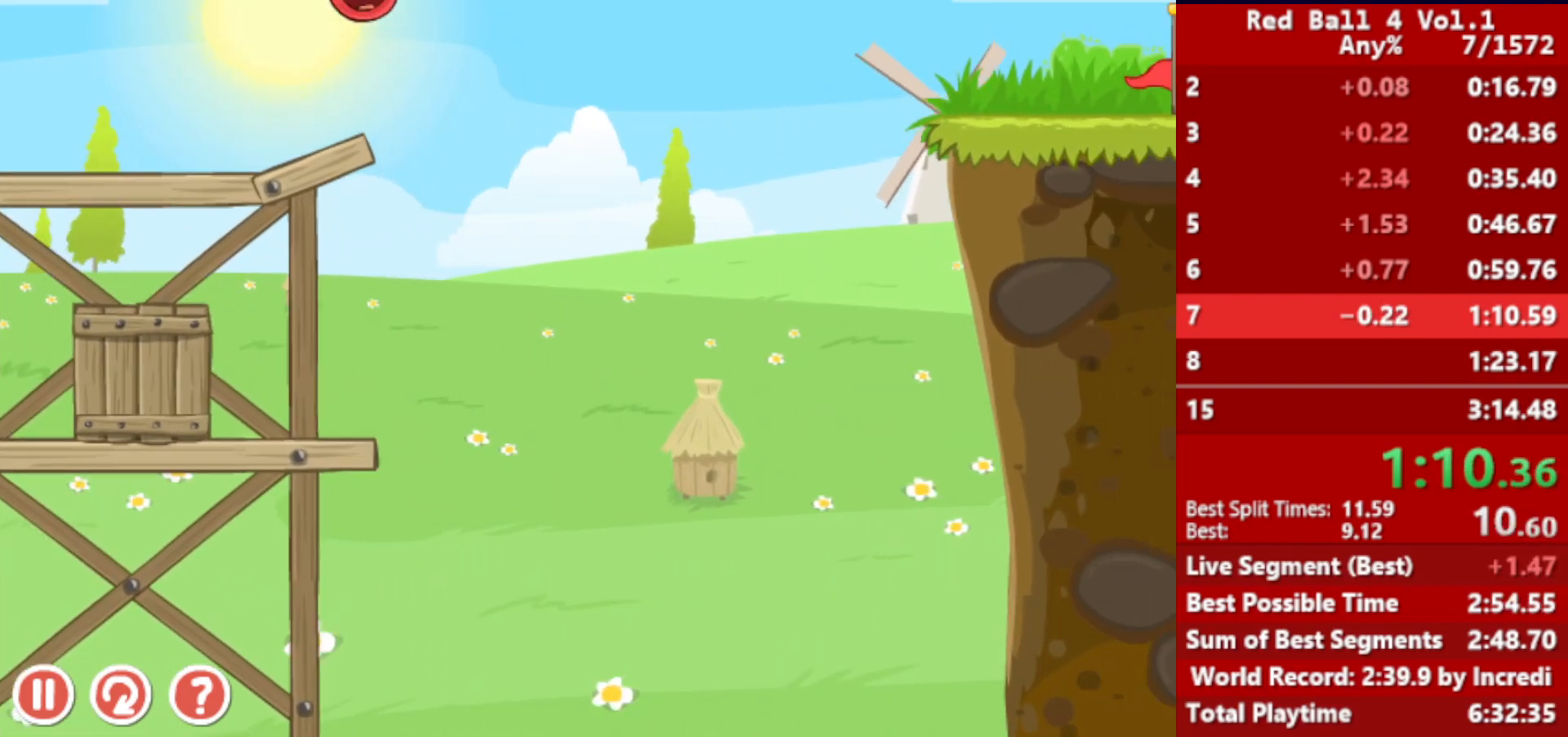
{"keys": ["right"], "events": [[33, "up", "up"]]}
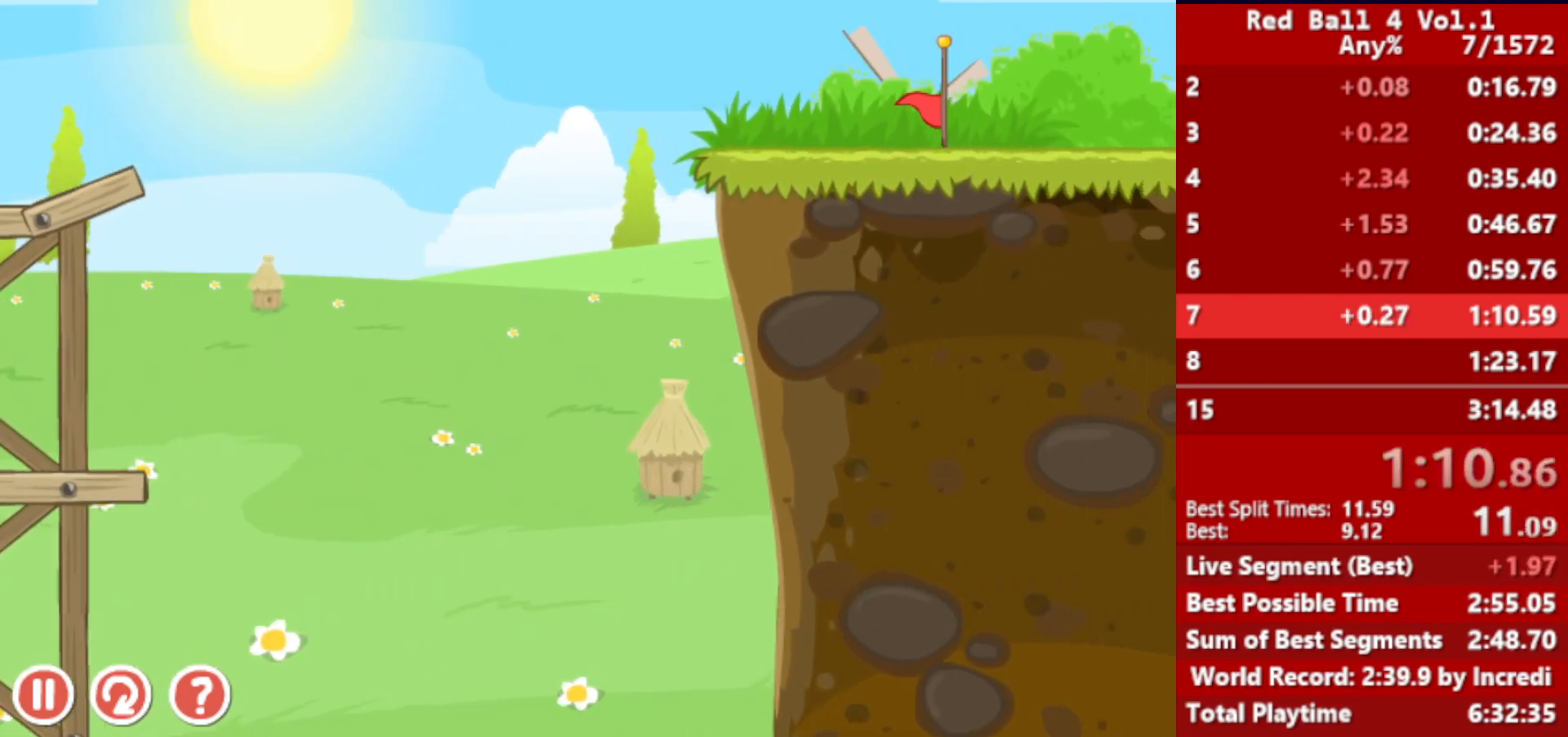
{"keys": ["right"], "events": []}
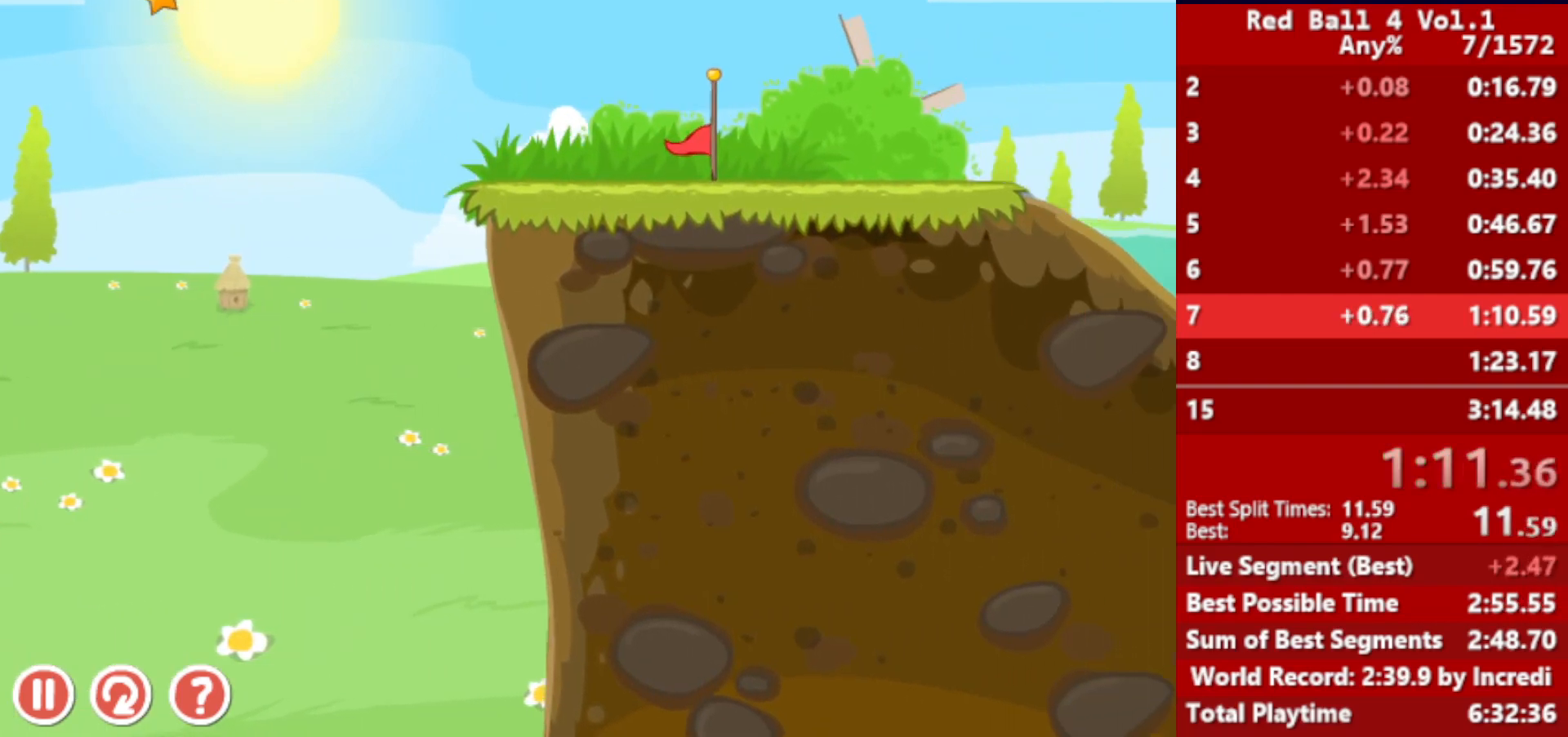
{"keys": ["right"], "events": []}
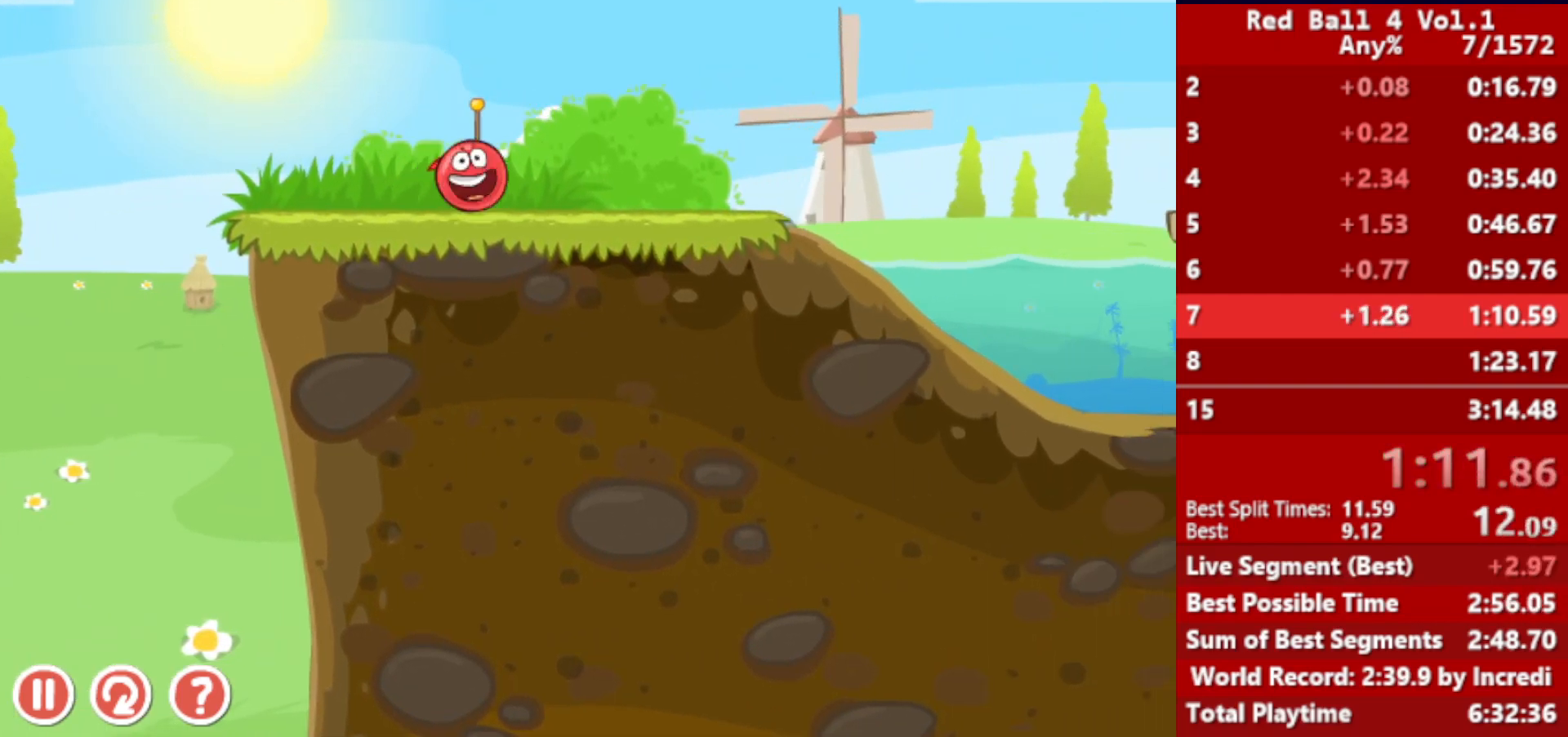
{"keys": ["right"], "events": [[433, "up", "down"], [483, "up", "up"]]}
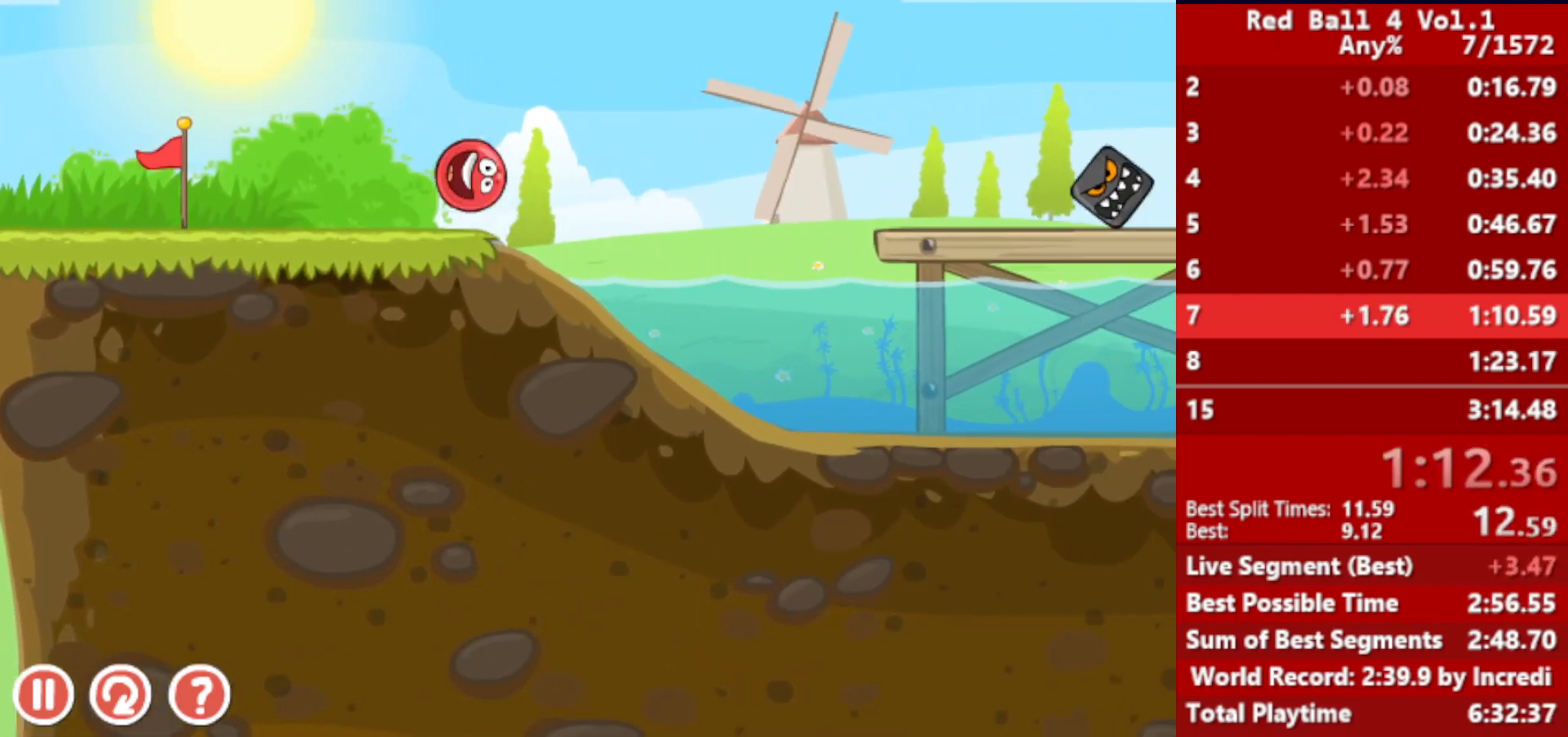
{"keys": ["right"], "events": [[367, "left", "down"], [433, "left", "up"]]}
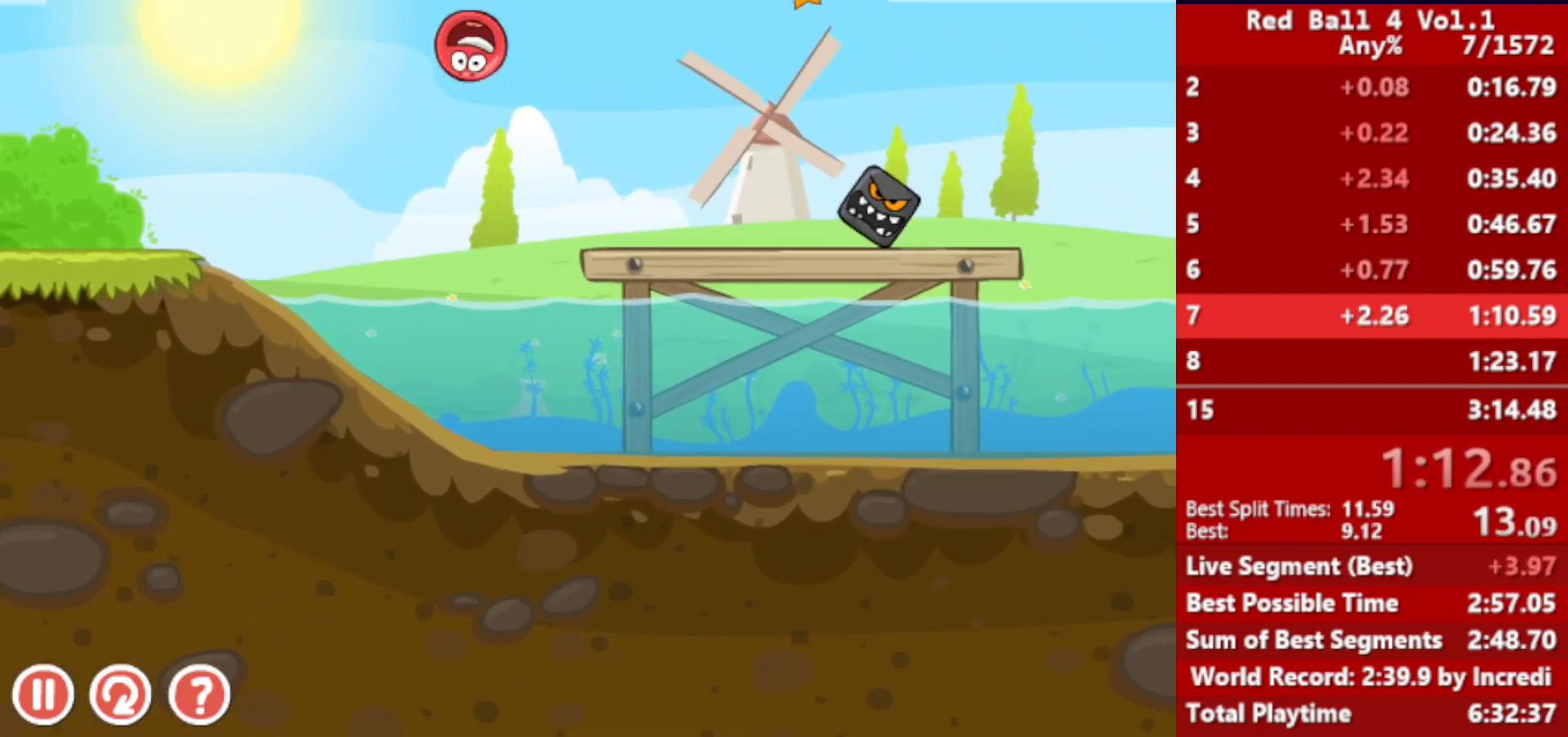
{"keys": ["right"], "events": [[183, "left", "down"], [317, "left", "up"]]}
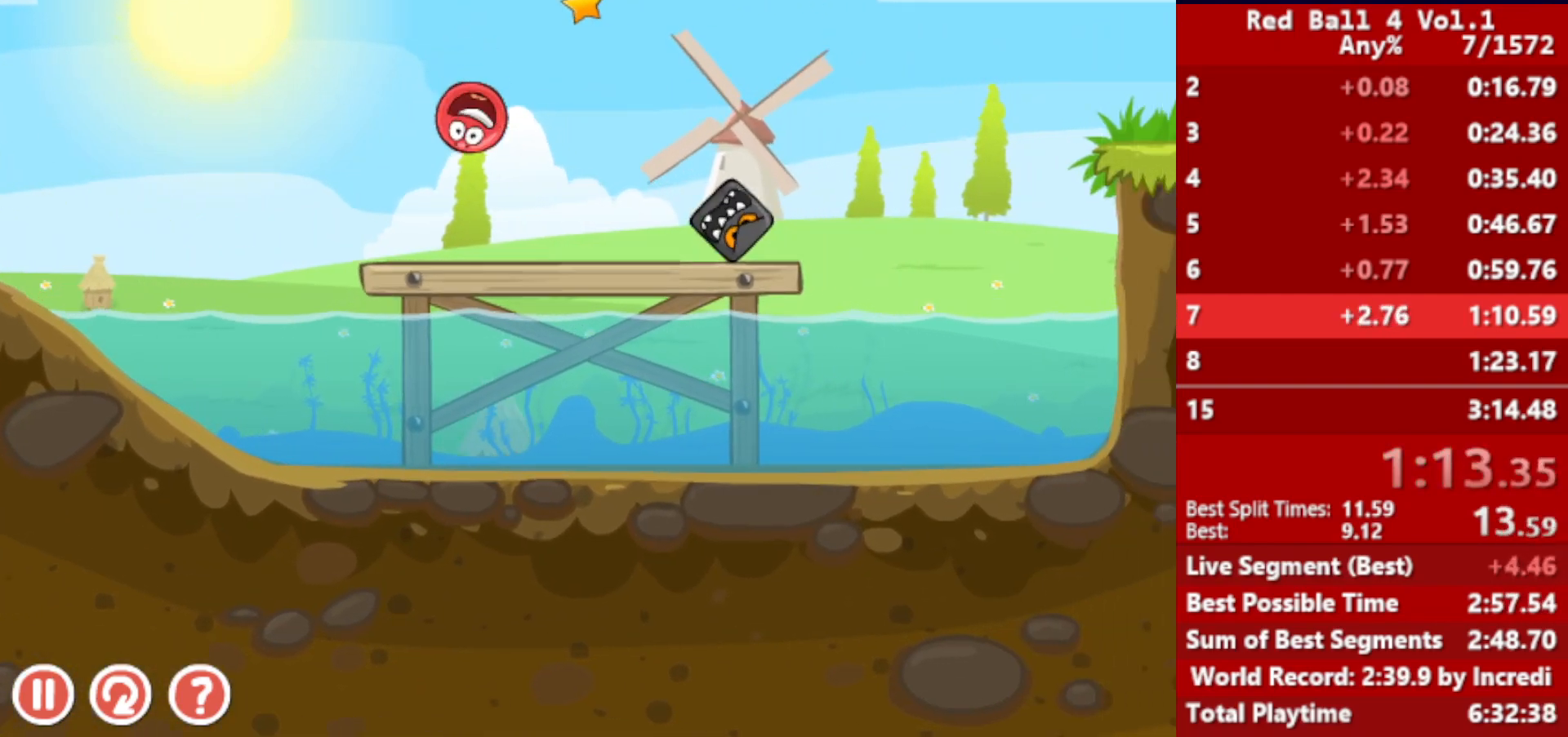
{"keys": ["right", "up"], "events": [[333, "up", "down"], [367, "up", "up"], [483, "up", "down"]]}